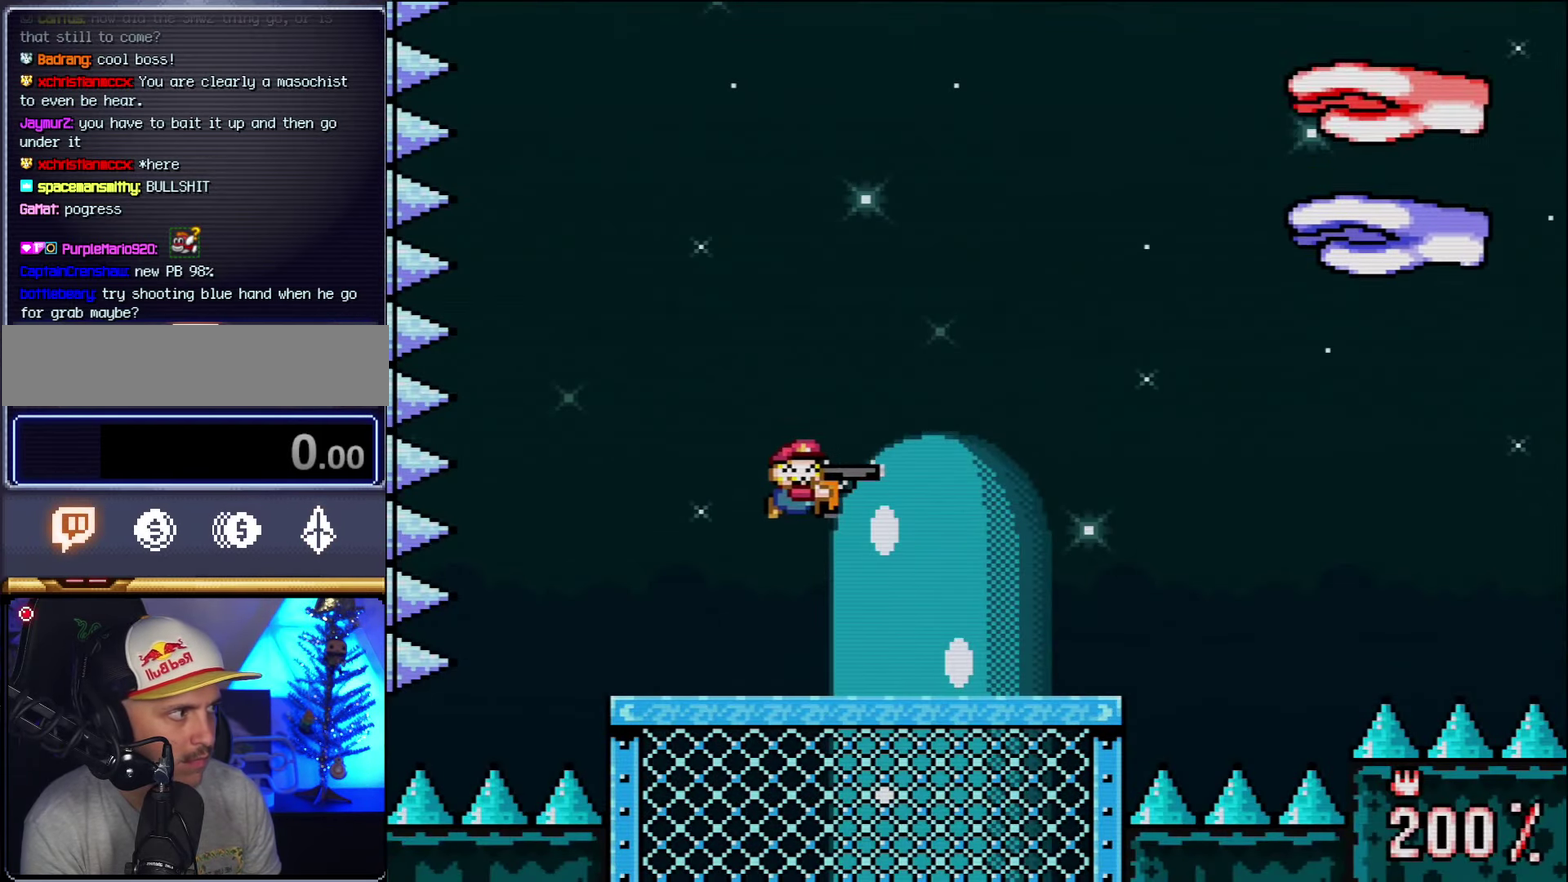
Gameplay with a controller (Nintendo layout); each line is a JSON object with the inputs held at the frame after it. "events" lists button and stick changes between this image and that frame as [ms after this image, input, new state], when the widget could be followed in between. Not read: L3 R3.
{"buttons": ["Y", "L1", "R1"], "events": [[50, "DPAD_RIGHT", "up"], [233, "R1", "down"], [266, "L1", "down"], [300, "B", "up"]]}
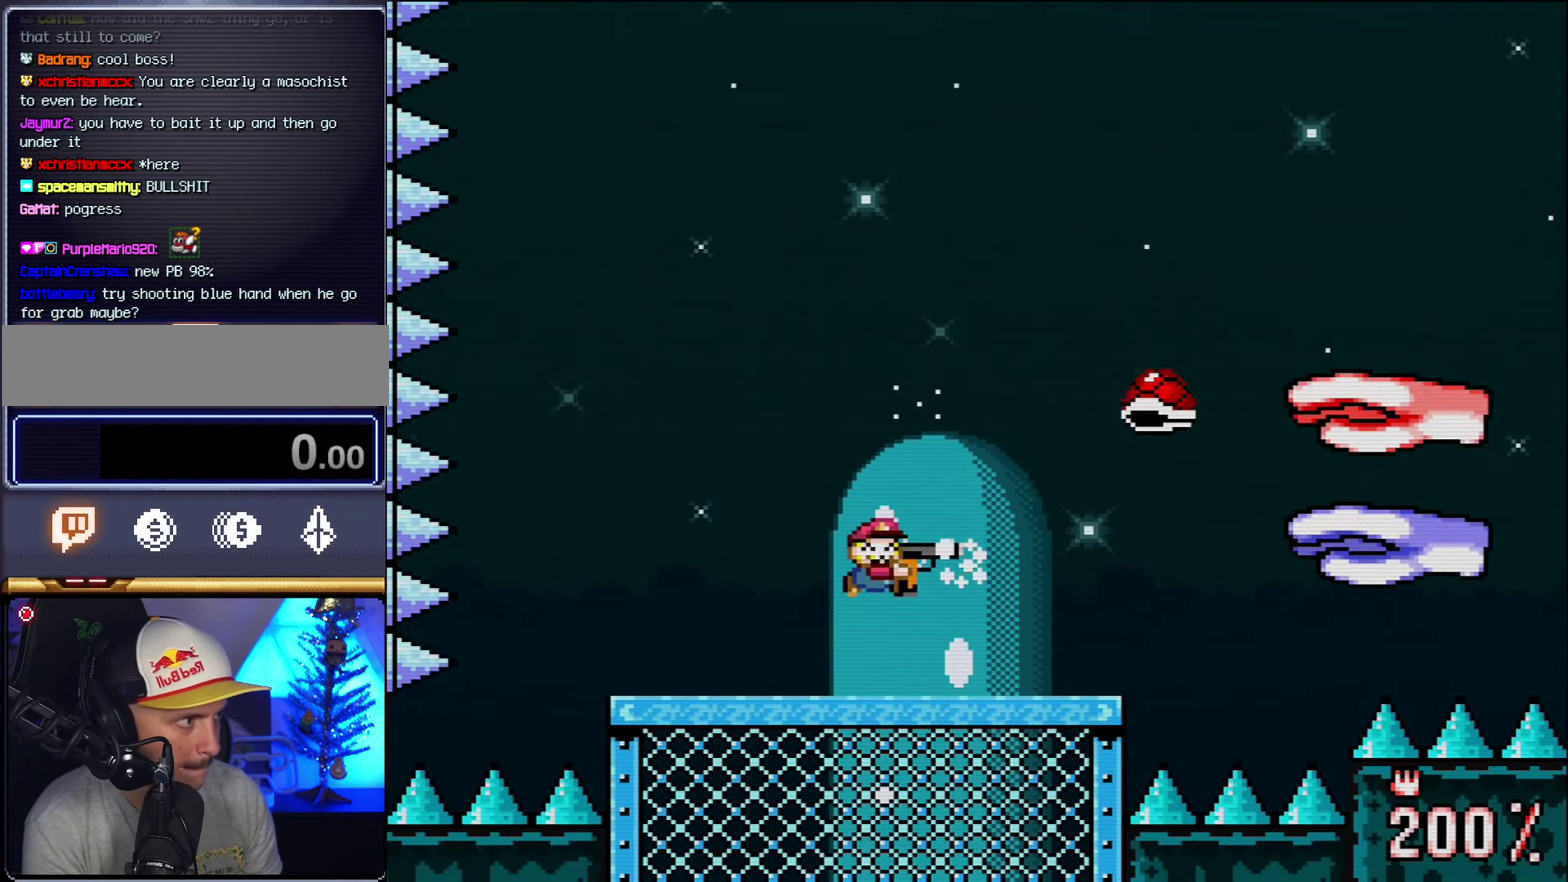
{"buttons": ["Y", "DPAD_LEFT"], "events": [[50, "L1", "up"], [116, "L1", "down"], [166, "L1", "up"], [166, "R1", "up"], [233, "DPAD_LEFT", "down"]]}
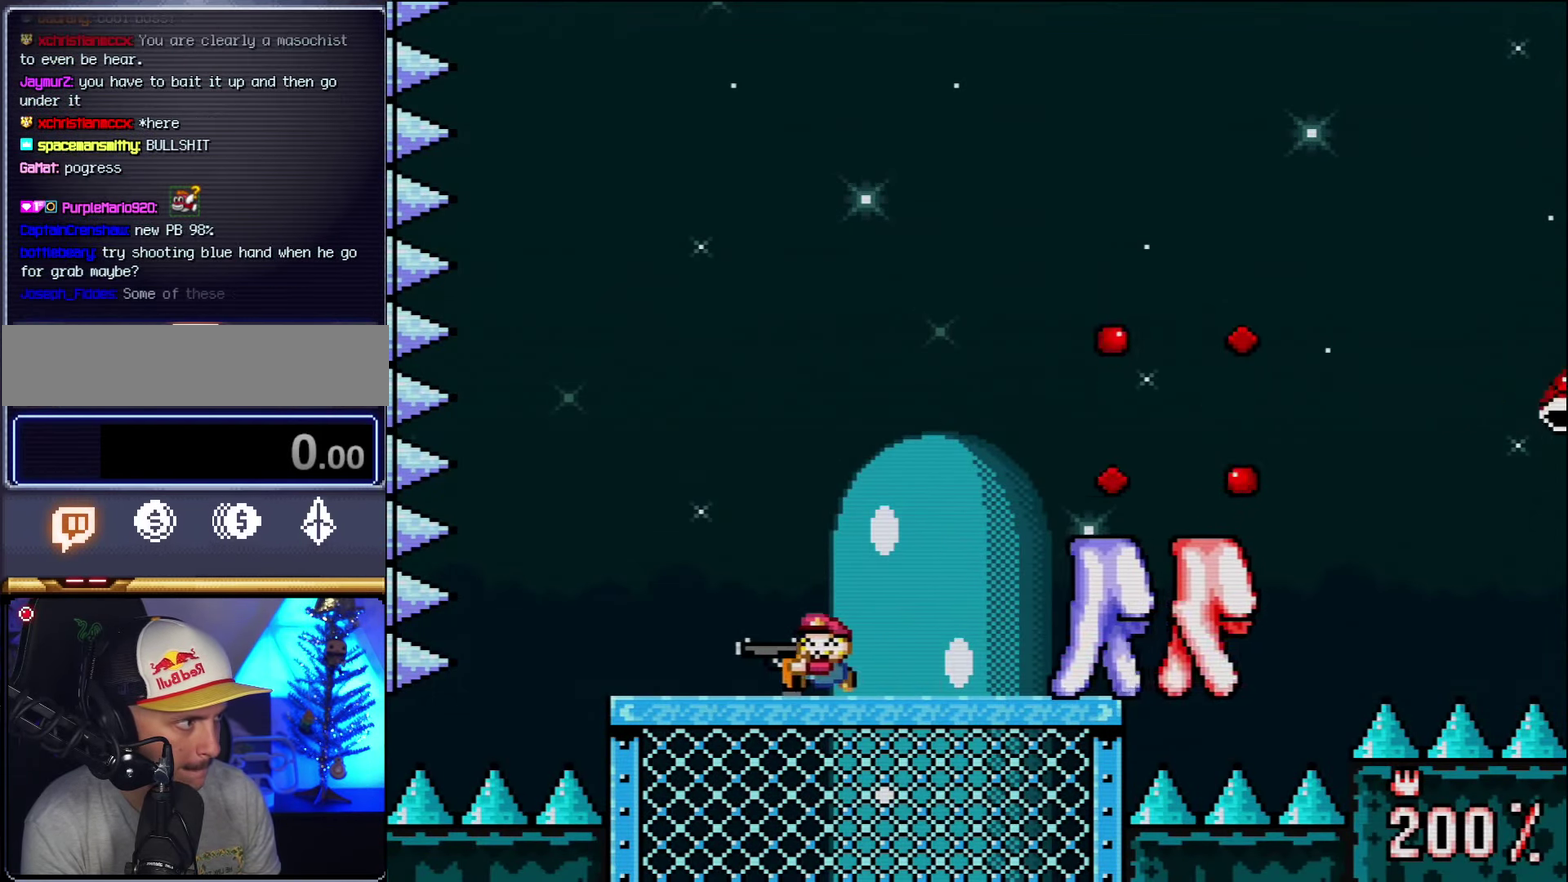
{"buttons": ["Y", "DPAD_RIGHT"], "events": [[116, "B", "down"], [116, "DPAD_LEFT", "up"], [150, "DPAD_RIGHT", "down"], [483, "B", "up"]]}
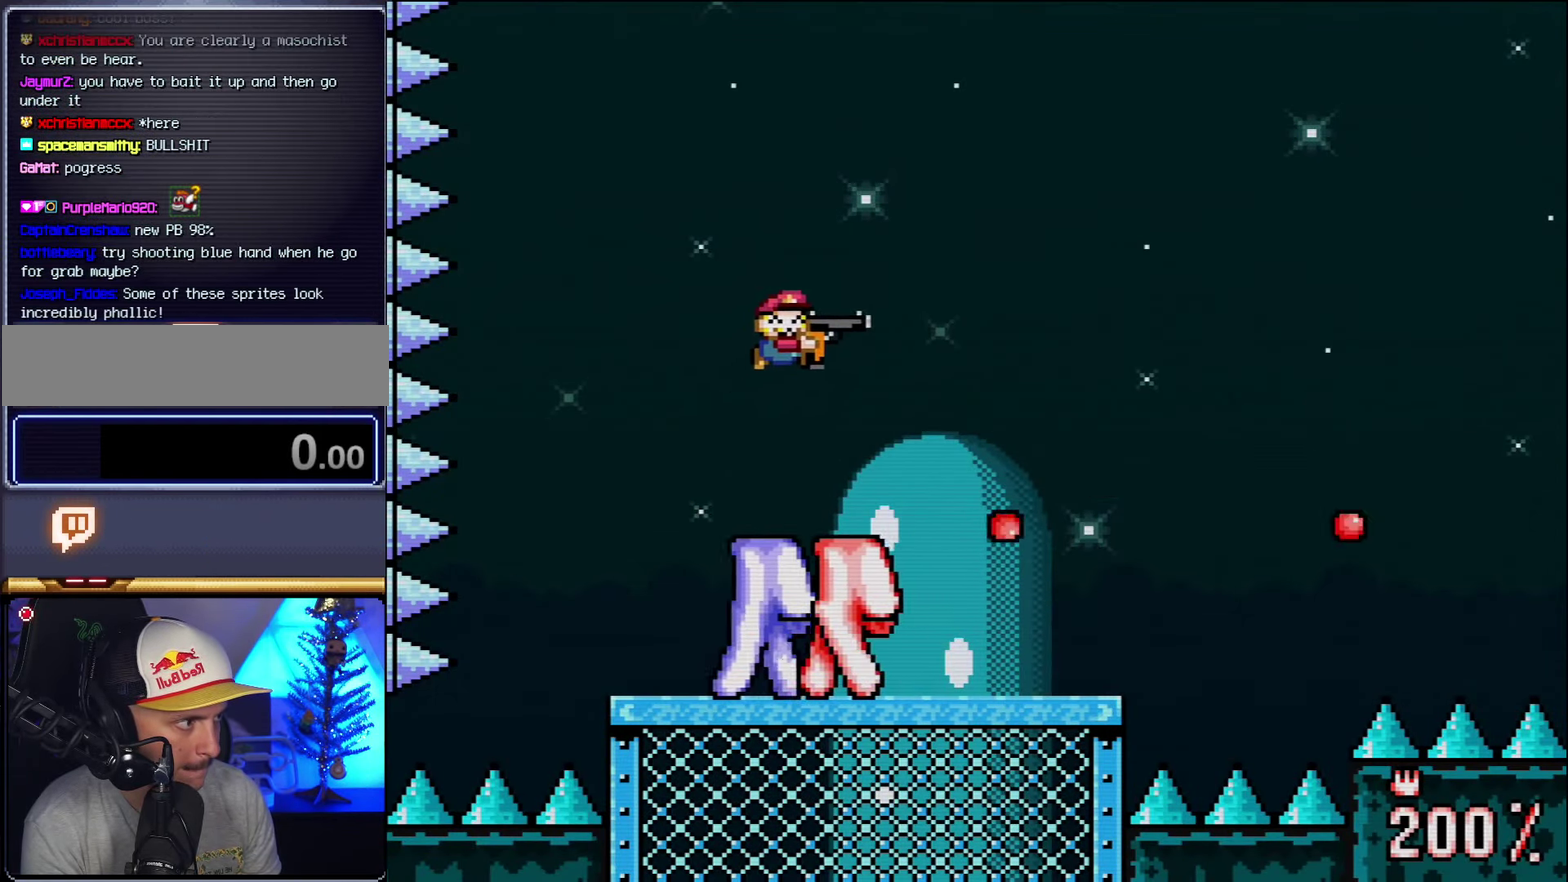
{"buttons": ["Y", "L1"], "events": [[150, "DPAD_RIGHT", "up"], [166, "DPAD_LEFT", "down"], [300, "L1", "down"], [366, "R1", "down"], [383, "DPAD_LEFT", "up"], [383, "L1", "up"], [450, "R1", "up"], [483, "L1", "down"]]}
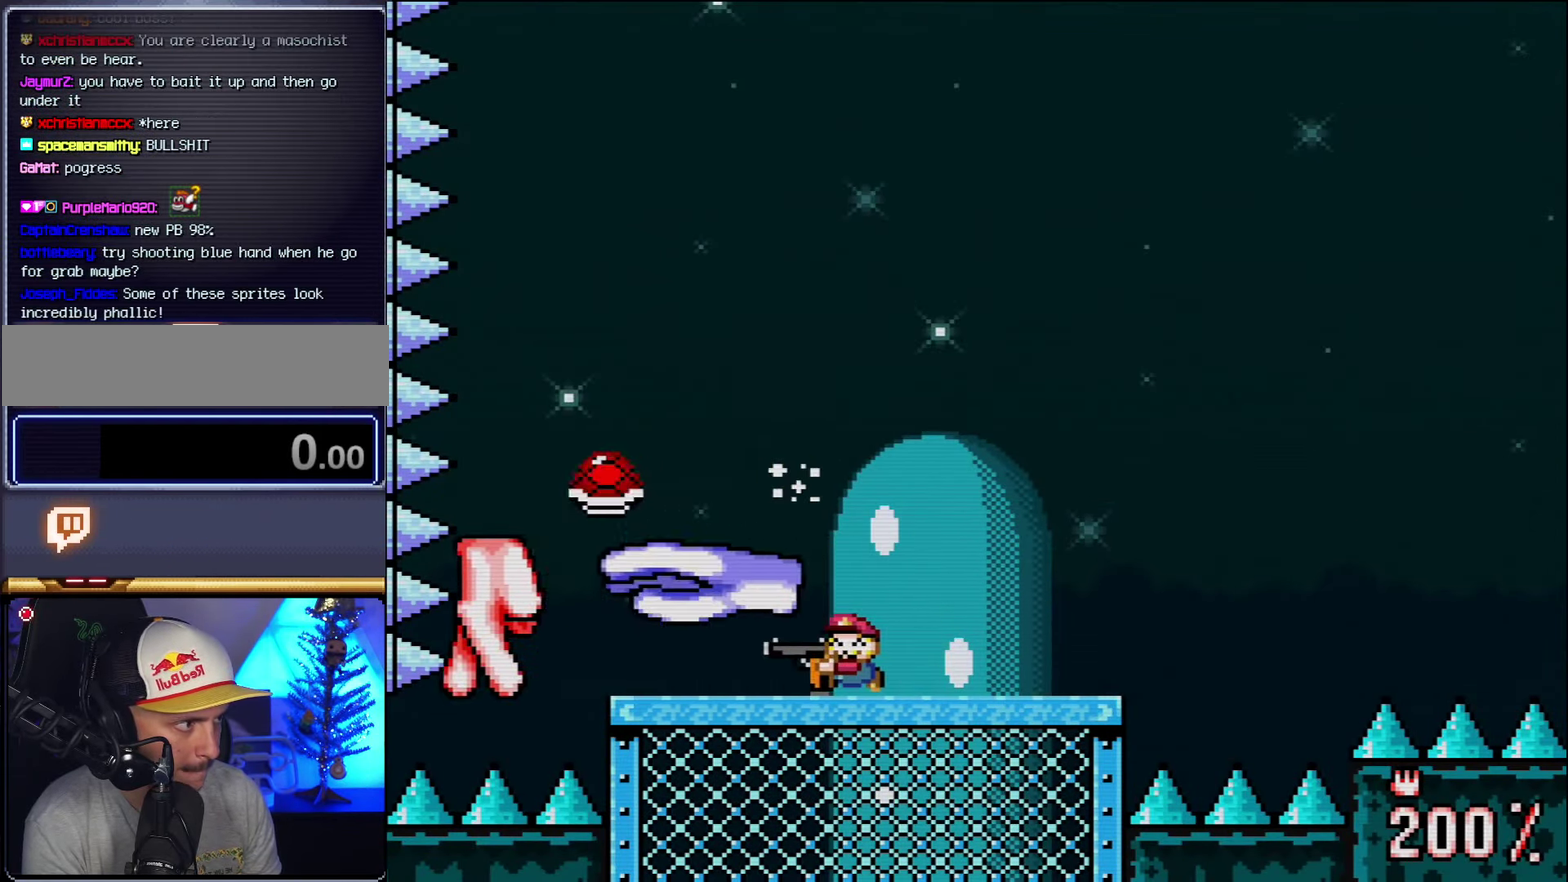
{"buttons": ["B", "Y", "DPAD_LEFT"], "events": [[16, "R1", "down"], [50, "L1", "up"], [133, "L1", "down"], [133, "R1", "up"], [200, "R1", "down"], [233, "L1", "up"], [300, "R1", "up"], [333, "L1", "down"], [383, "DPAD_LEFT", "down"], [383, "L1", "up"], [483, "B", "down"]]}
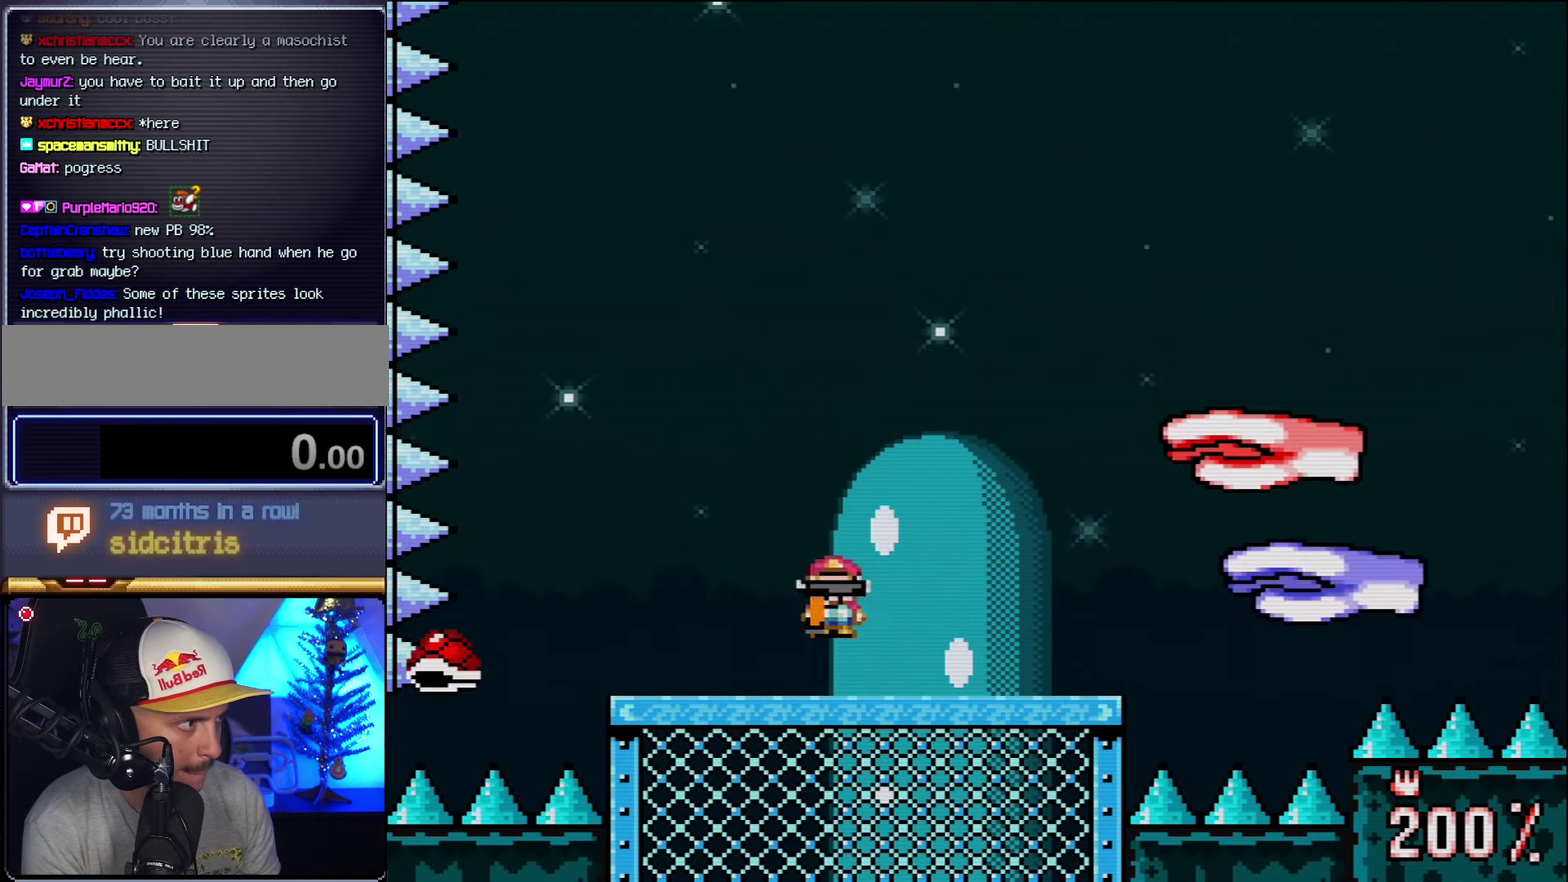
{"buttons": ["Y", "DPAD_LEFT"], "events": [[17, "DPAD_LEFT", "up"], [17, "DPAD_RIGHT", "down"], [167, "DPAD_RIGHT", "up"], [200, "B", "up"], [200, "R1", "down"], [300, "R1", "up"], [383, "R1", "down"], [483, "DPAD_LEFT", "down"], [483, "R1", "up"]]}
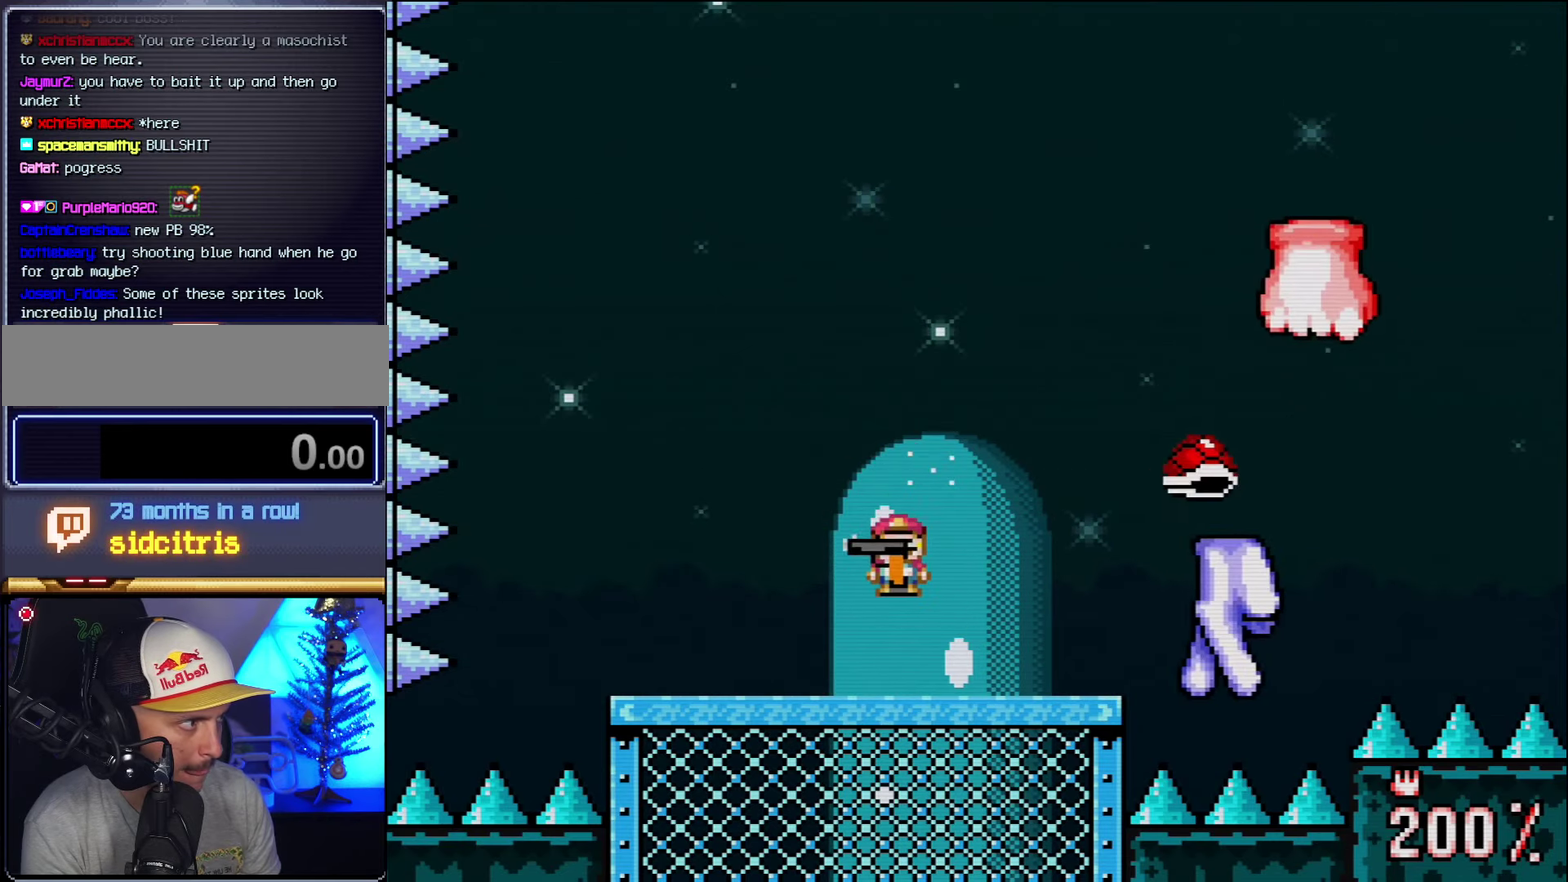
{"buttons": ["B", "Y", "DPAD_RIGHT"], "events": [[417, "DPAD_LEFT", "up"], [483, "B", "down"], [483, "DPAD_RIGHT", "down"]]}
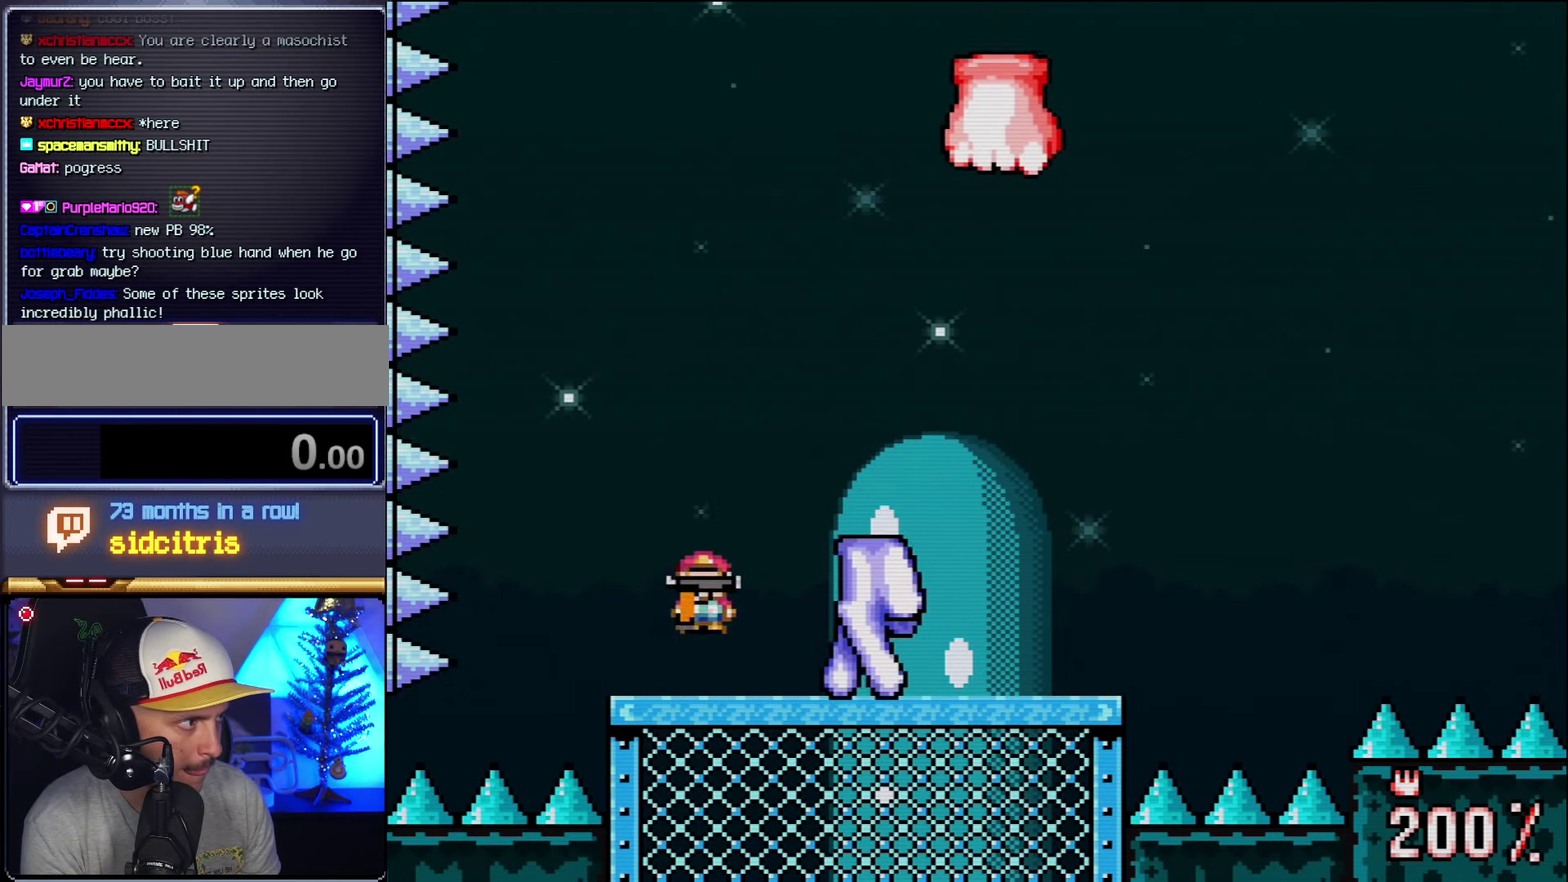
{"buttons": ["Y", "DPAD_RIGHT"], "events": [[150, "B", "up"], [267, "B", "down"], [333, "B", "up"]]}
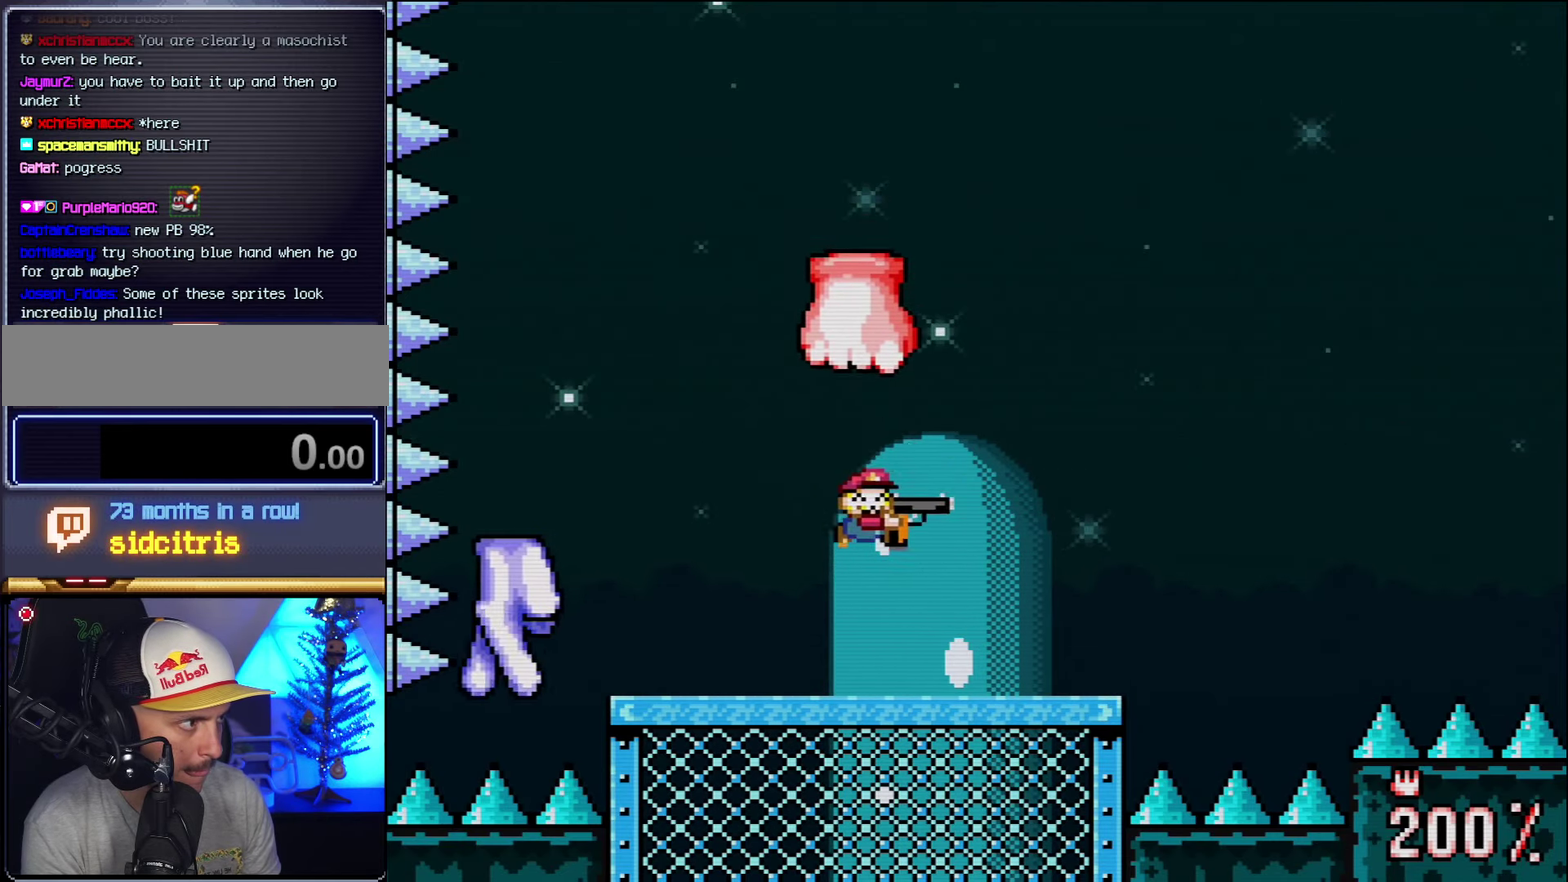
{"buttons": ["Y"], "events": [[233, "DPAD_LEFT", "down"], [233, "DPAD_RIGHT", "up"], [300, "R1", "down"], [417, "DPAD_LEFT", "up"], [450, "R1", "up"]]}
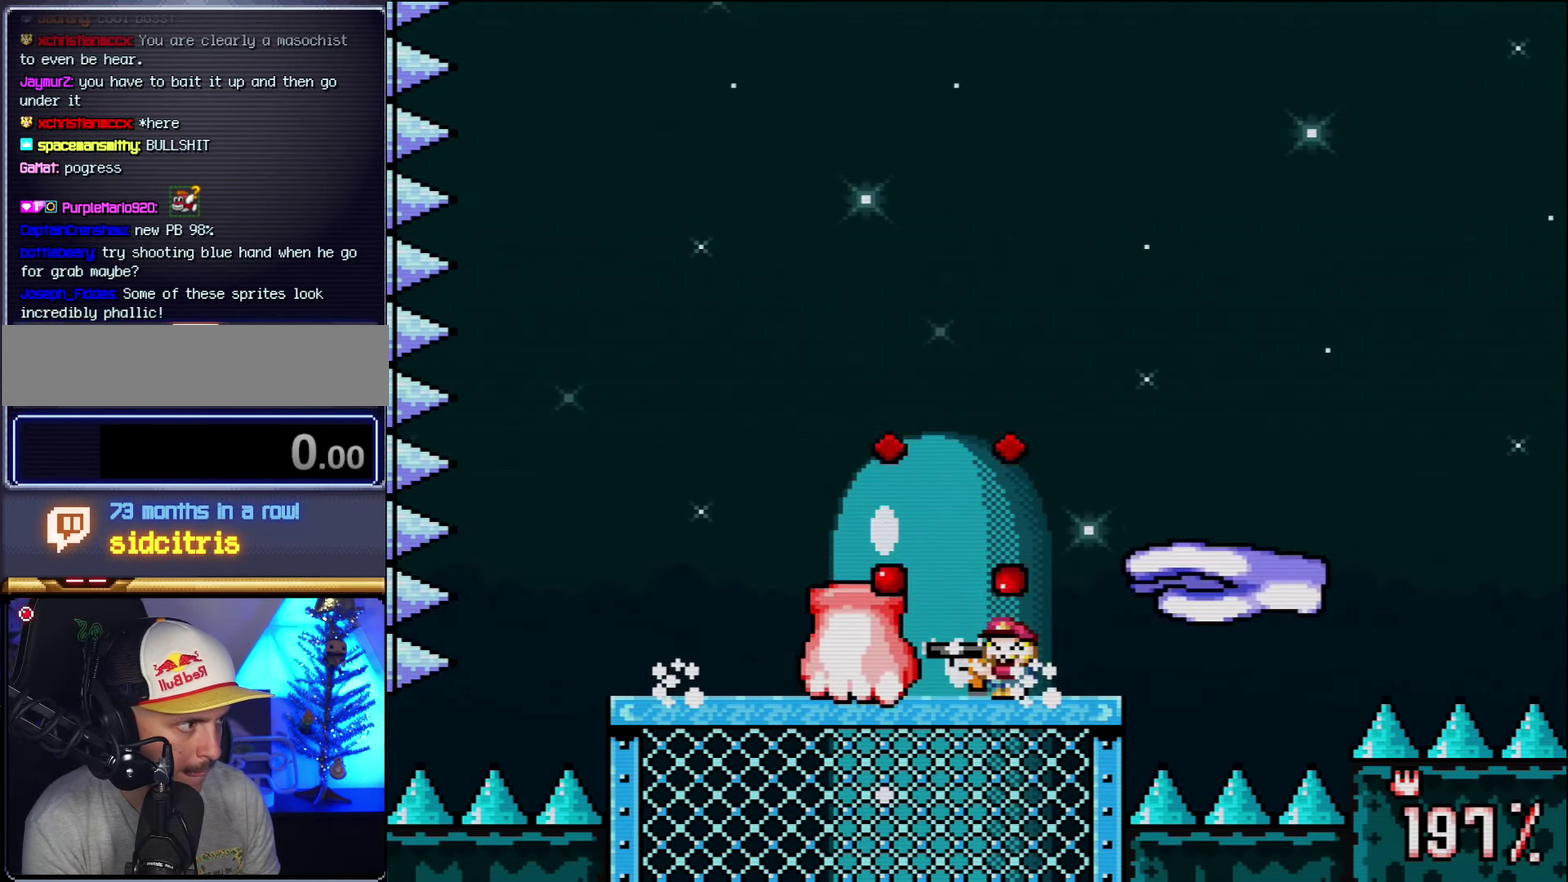
{"buttons": ["Y", "R1"], "events": [[133, "R1", "down"], [233, "R1", "up"], [450, "R1", "down"]]}
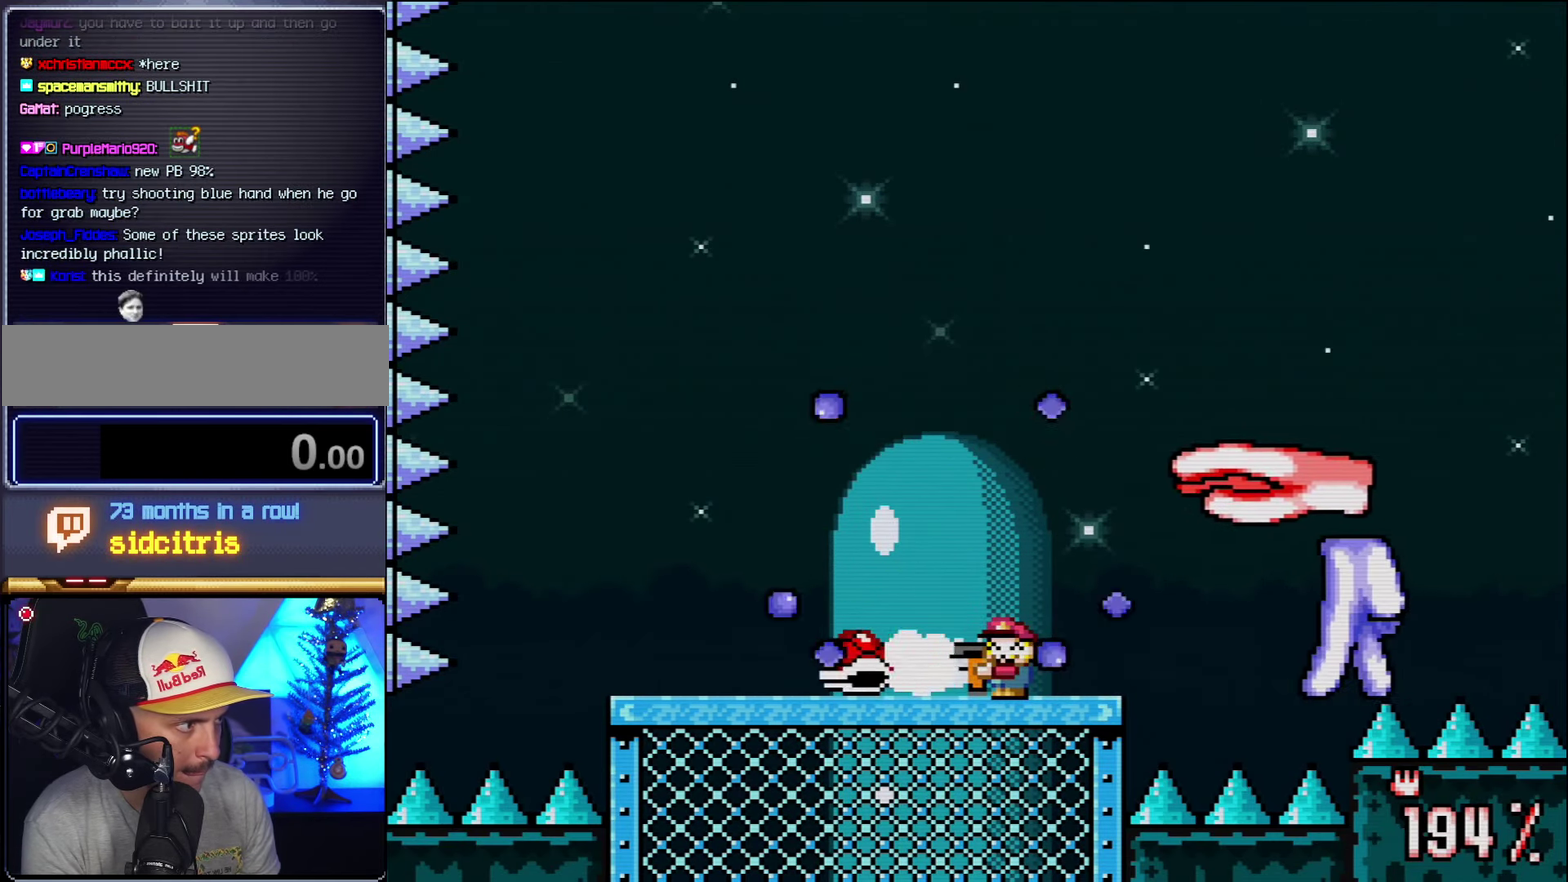
{"buttons": ["B", "Y", "DPAD_RIGHT"], "events": [[17, "R1", "up"], [100, "DPAD_LEFT", "down"], [367, "B", "down"], [417, "DPAD_LEFT", "up"], [483, "DPAD_RIGHT", "down"]]}
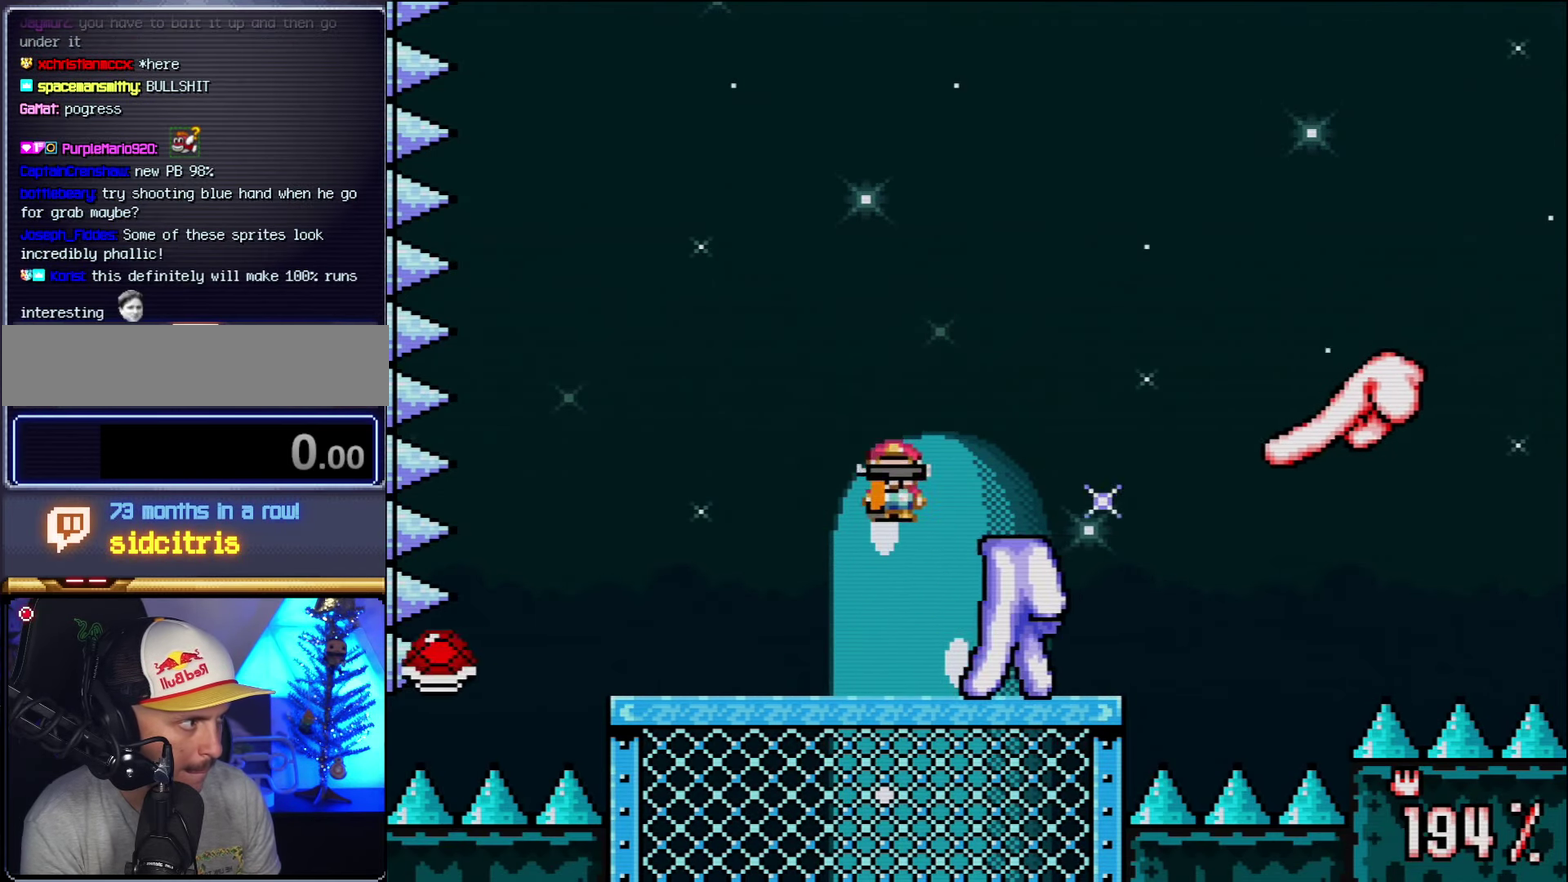
{"buttons": ["Y", "DPAD_LEFT"], "events": [[83, "R1", "down"], [150, "B", "up"], [200, "DPAD_RIGHT", "up"], [367, "R1", "up"], [417, "DPAD_LEFT", "down"]]}
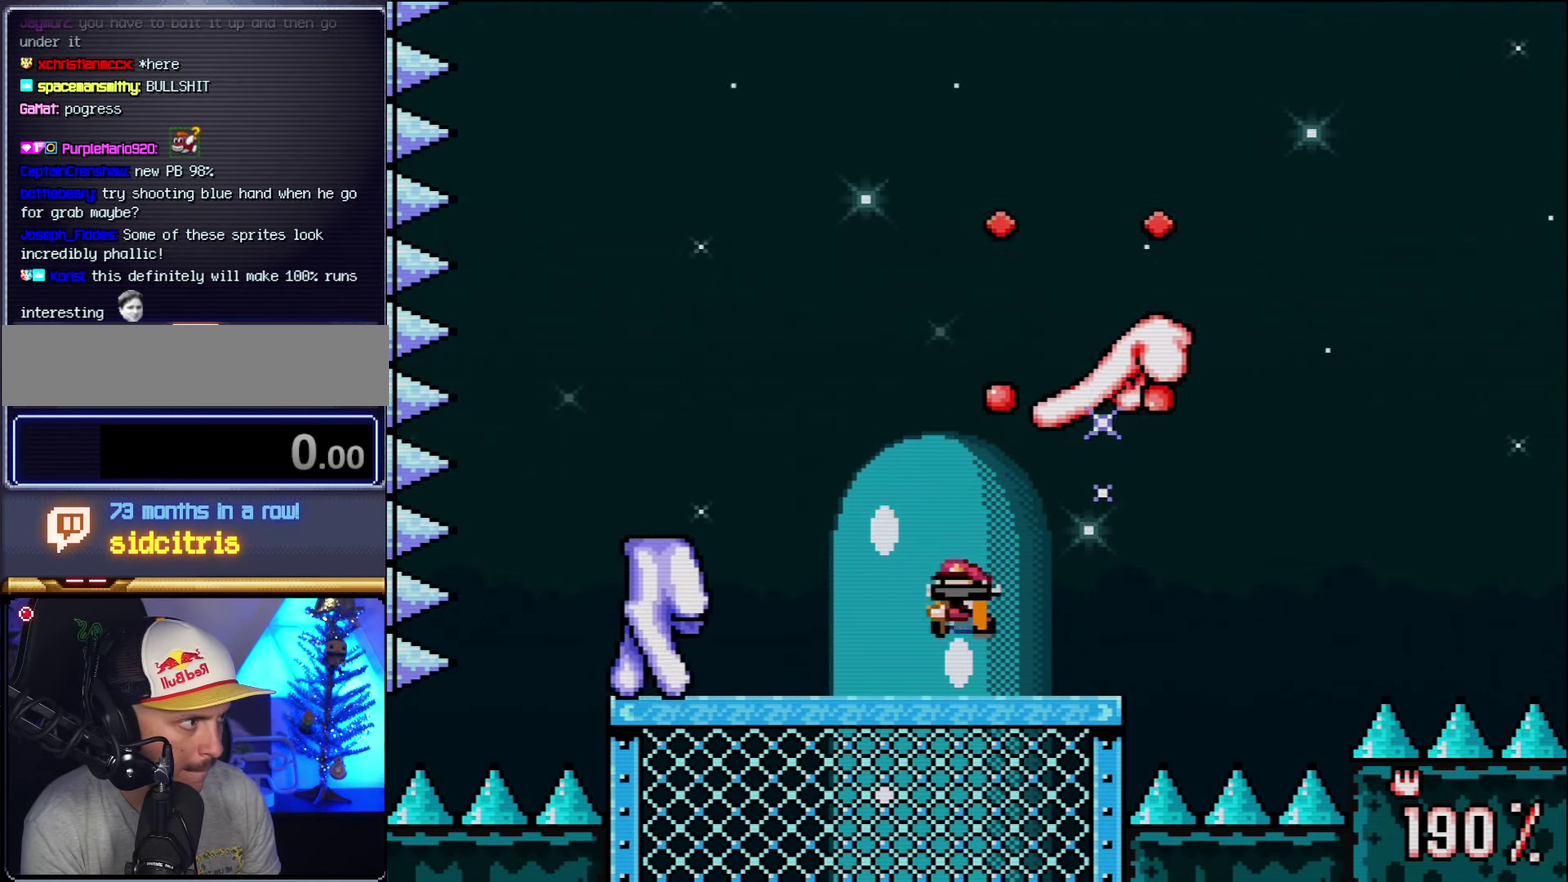
{"buttons": ["Y", "DPAD_LEFT"], "events": [[50, "DPAD_LEFT", "up"], [50, "DPAD_RIGHT", "down"], [383, "DPAD_RIGHT", "up"], [417, "DPAD_LEFT", "down"]]}
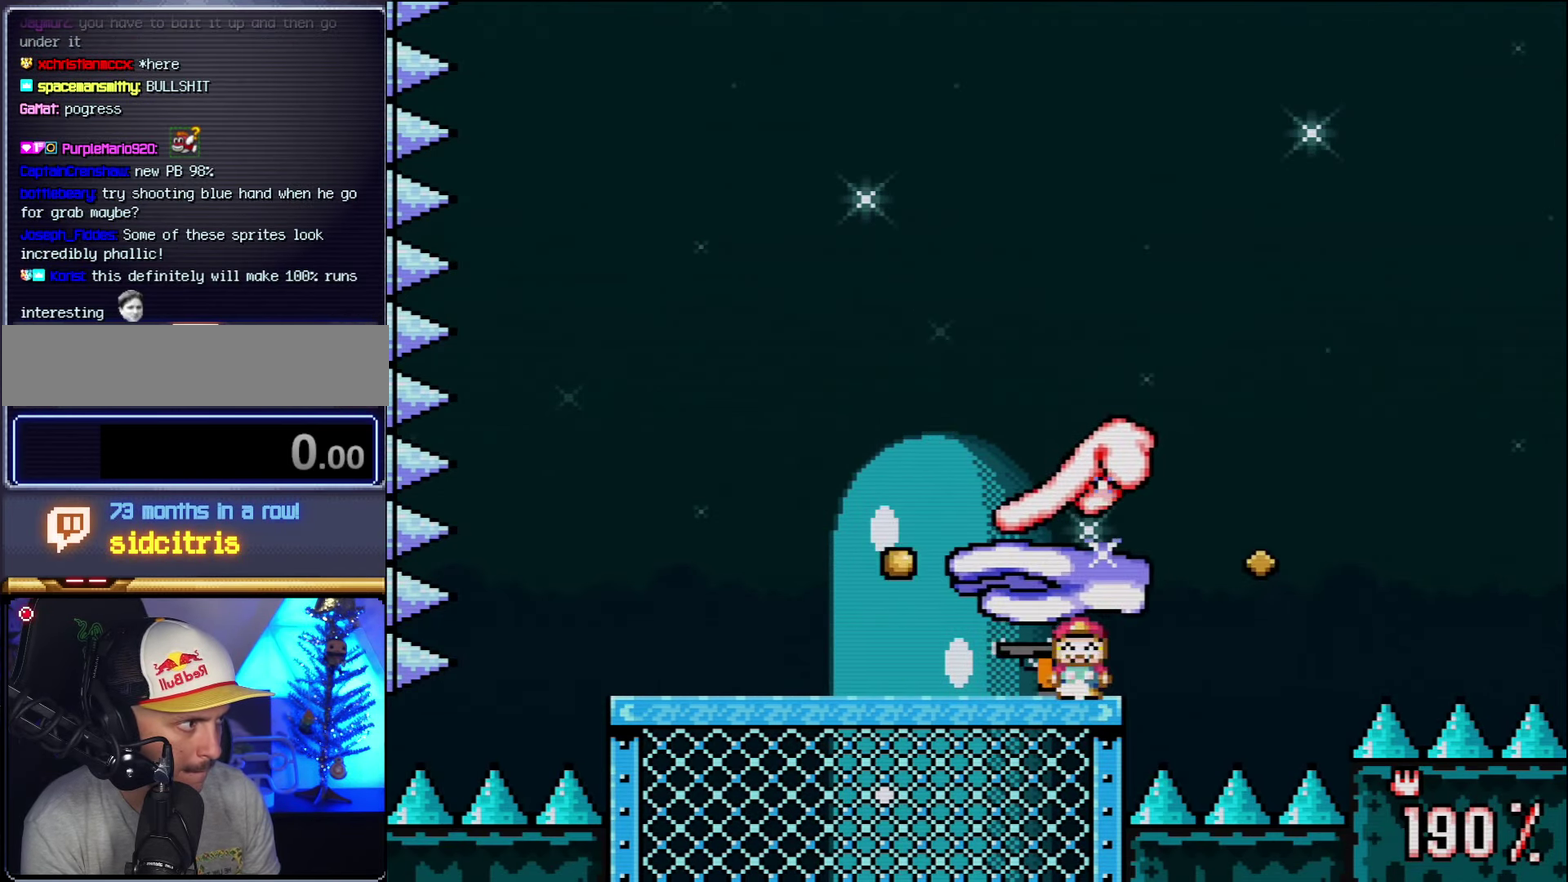
{"buttons": ["Y"], "events": [[50, "DPAD_LEFT", "up"]]}
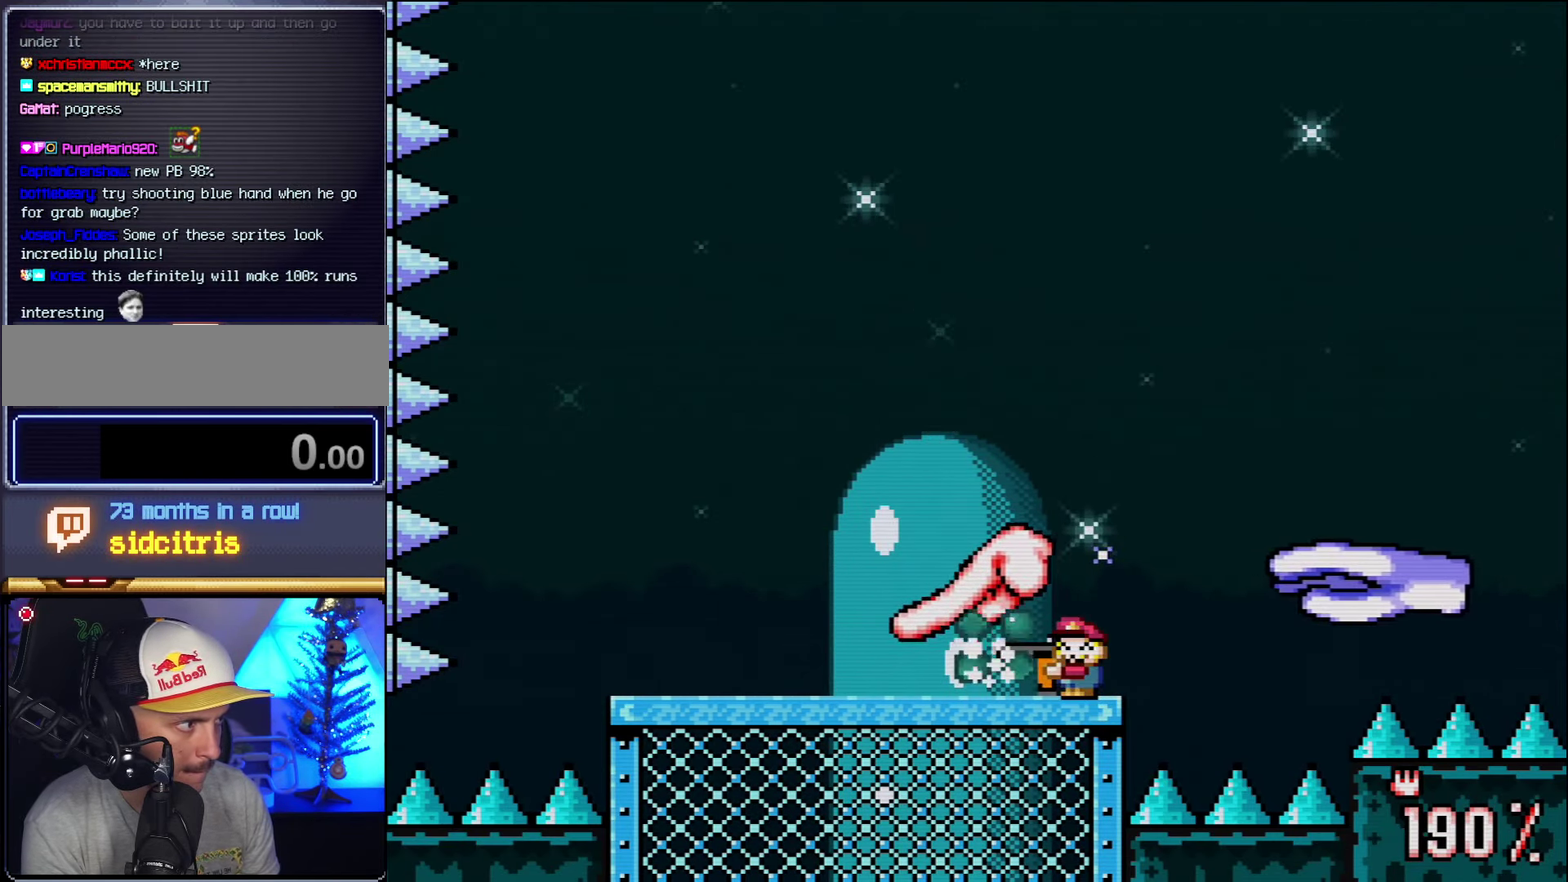
{"buttons": ["Y"], "events": [[17, "R1", "down"], [133, "R1", "up"], [234, "DPAD_LEFT", "down"], [367, "DPAD_LEFT", "up"]]}
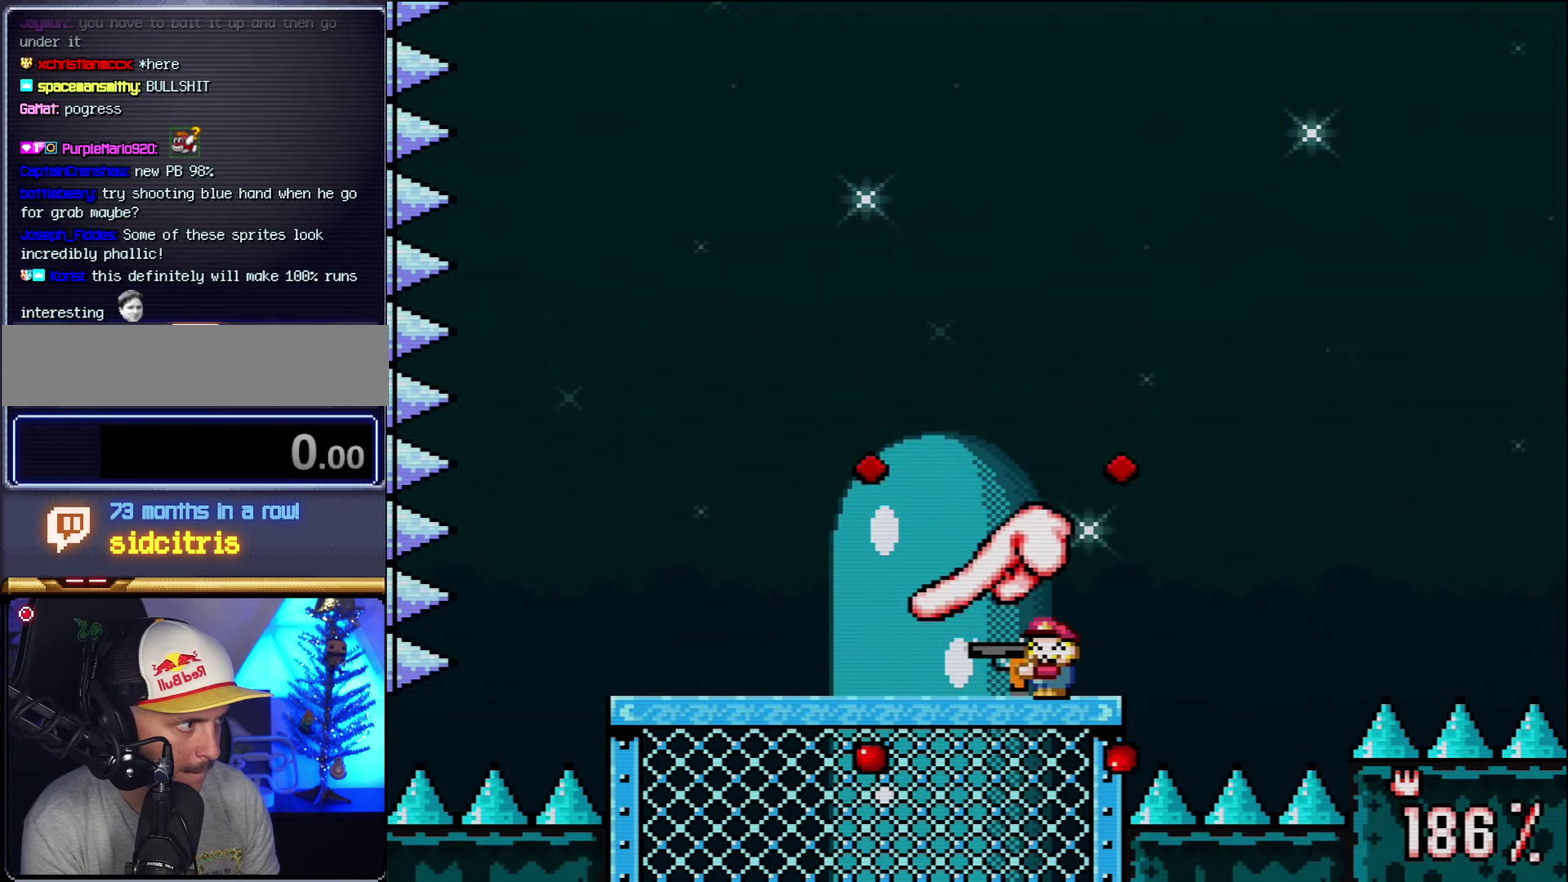
{"buttons": ["Y", "DPAD_LEFT"], "events": [[200, "R1", "down"], [300, "R1", "up"], [334, "DPAD_LEFT", "down"]]}
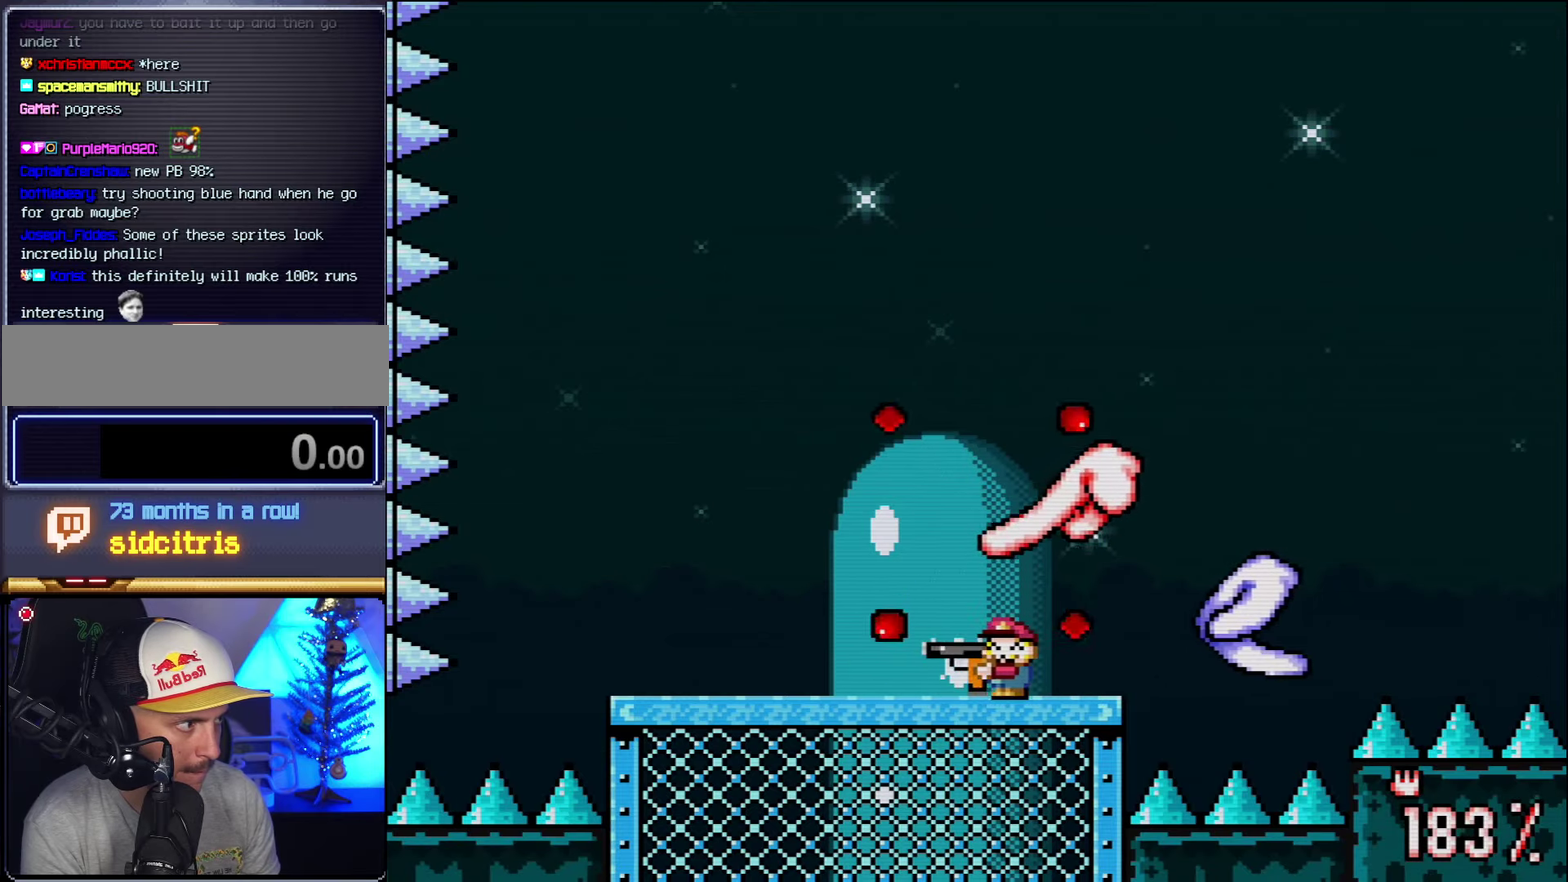
{"buttons": ["B", "Y", "DPAD_LEFT"], "events": [[134, "DPAD_DOWN", "down"], [300, "B", "down"], [450, "DPAD_DOWN", "up"]]}
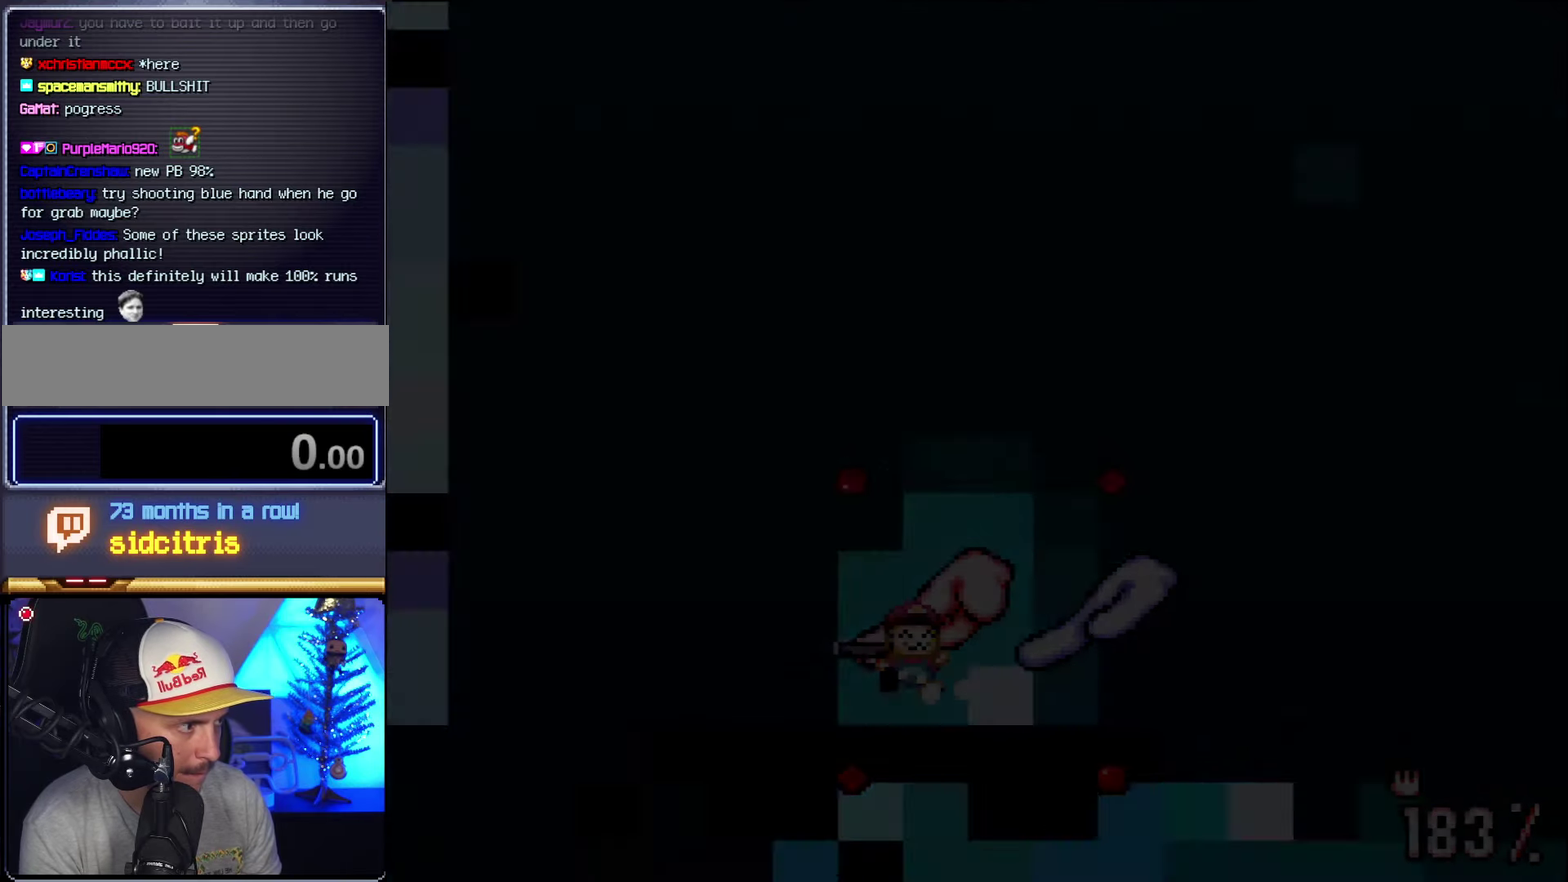
{"buttons": ["Y"], "events": [[17, "DPAD_LEFT", "up"], [50, "B", "up"]]}
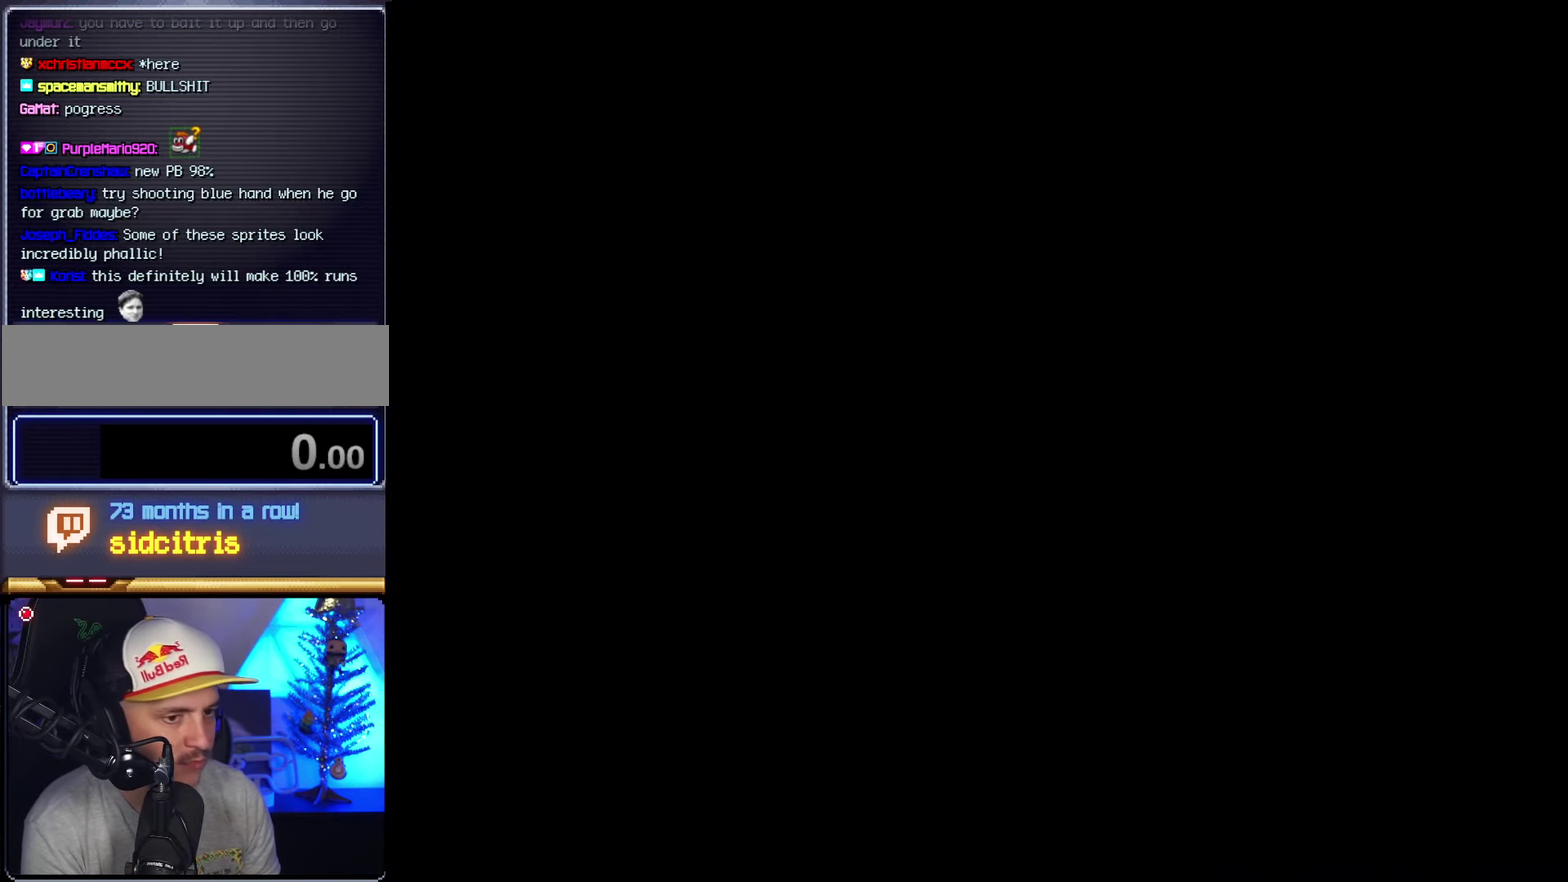
{"buttons": ["Y"], "events": []}
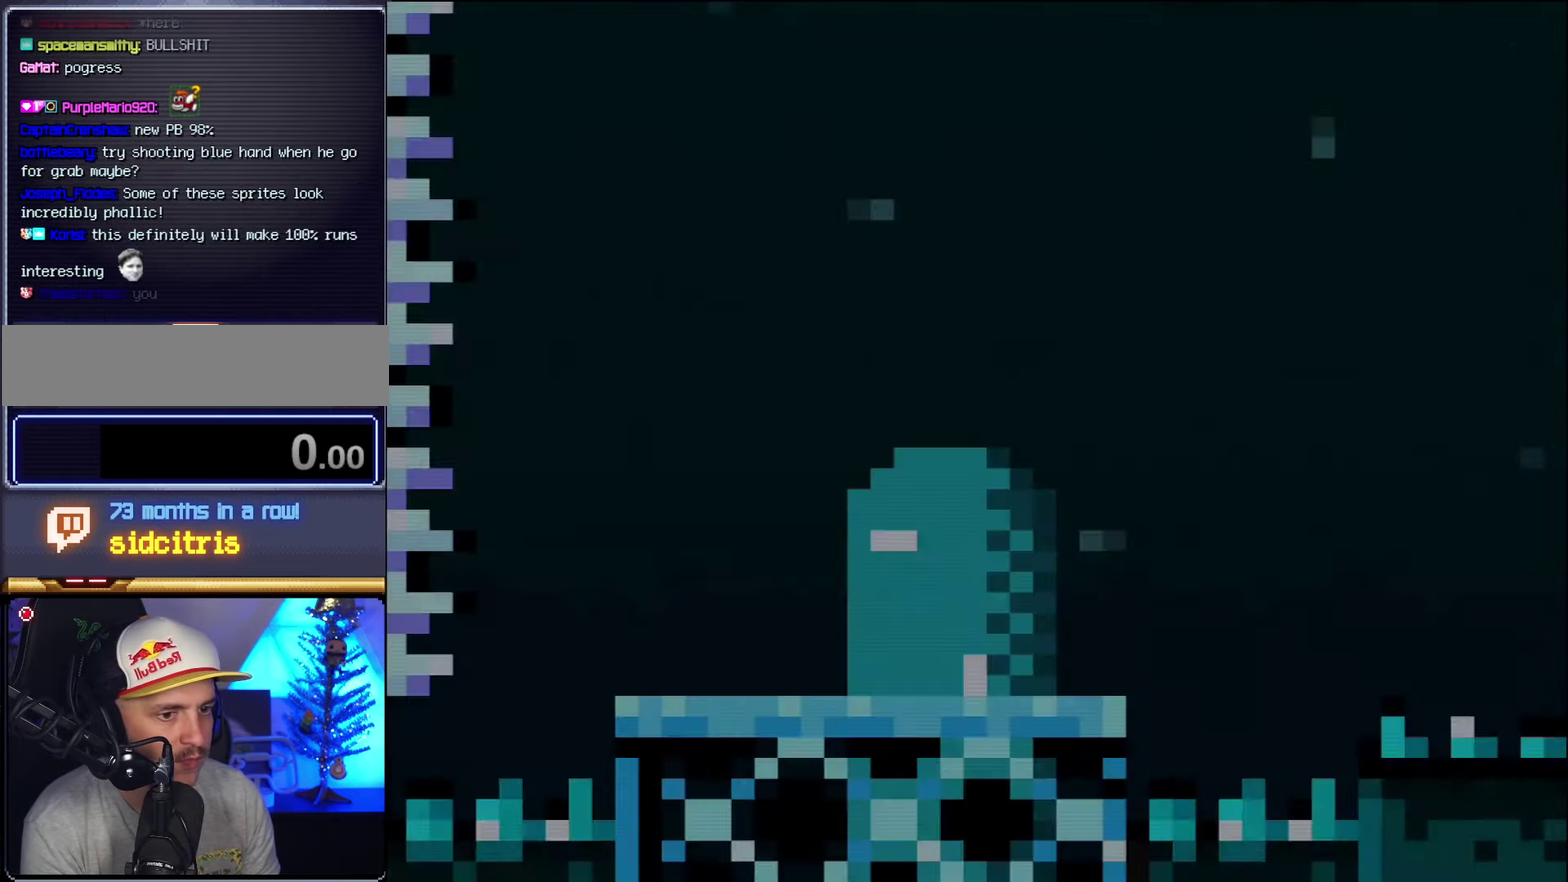
{"buttons": ["B", "Y", "DPAD_RIGHT"], "events": [[484, "B", "down"], [484, "DPAD_RIGHT", "down"]]}
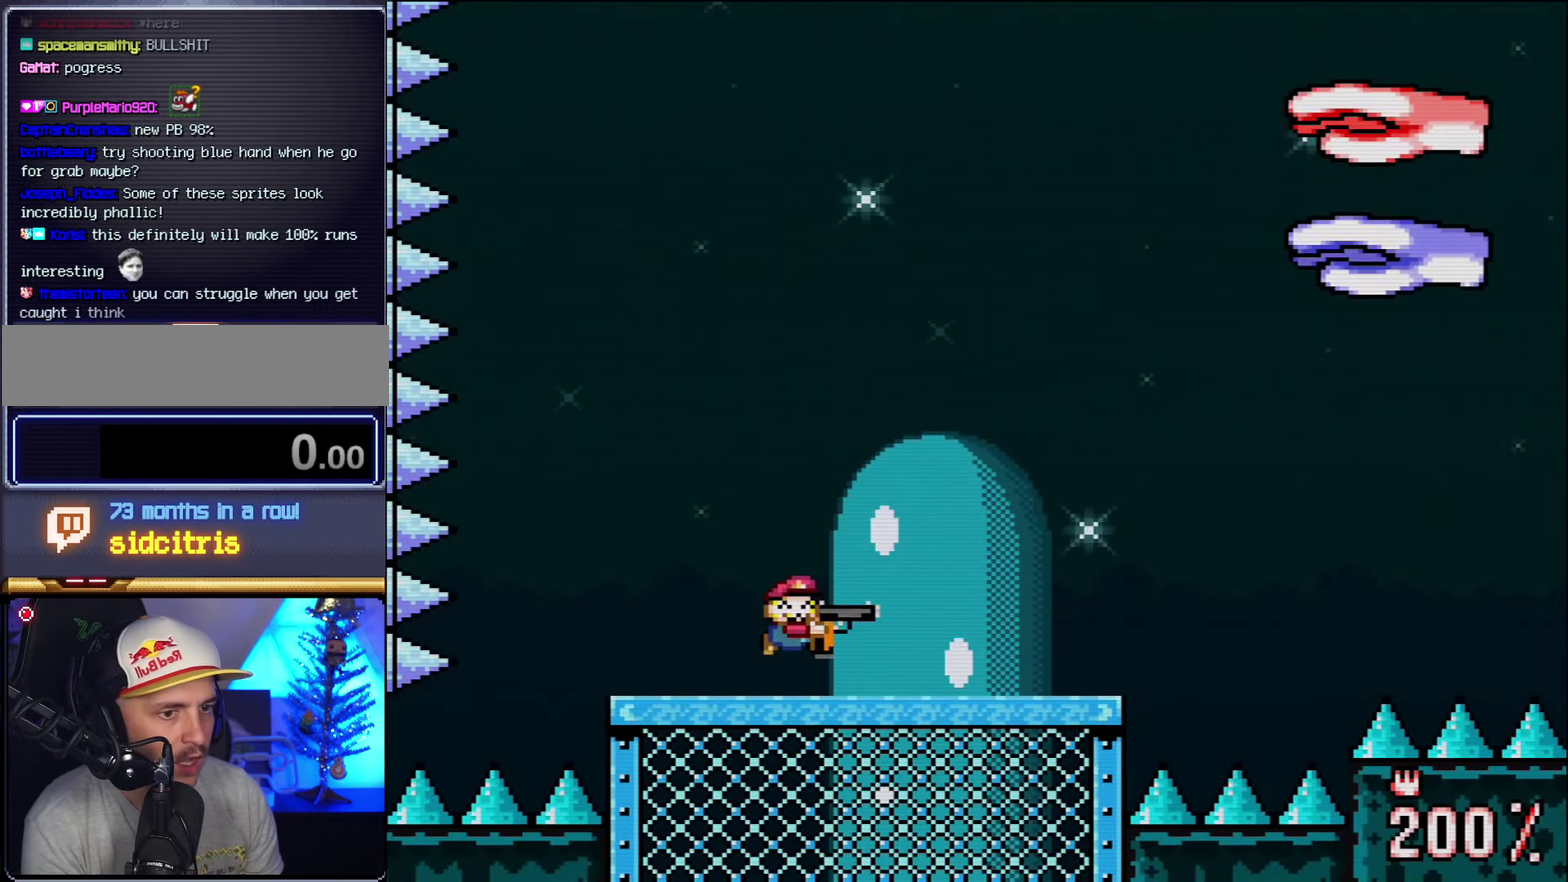
{"buttons": ["Y", "R1"], "events": [[150, "DPAD_RIGHT", "up"], [234, "B", "up"], [267, "R1", "down"]]}
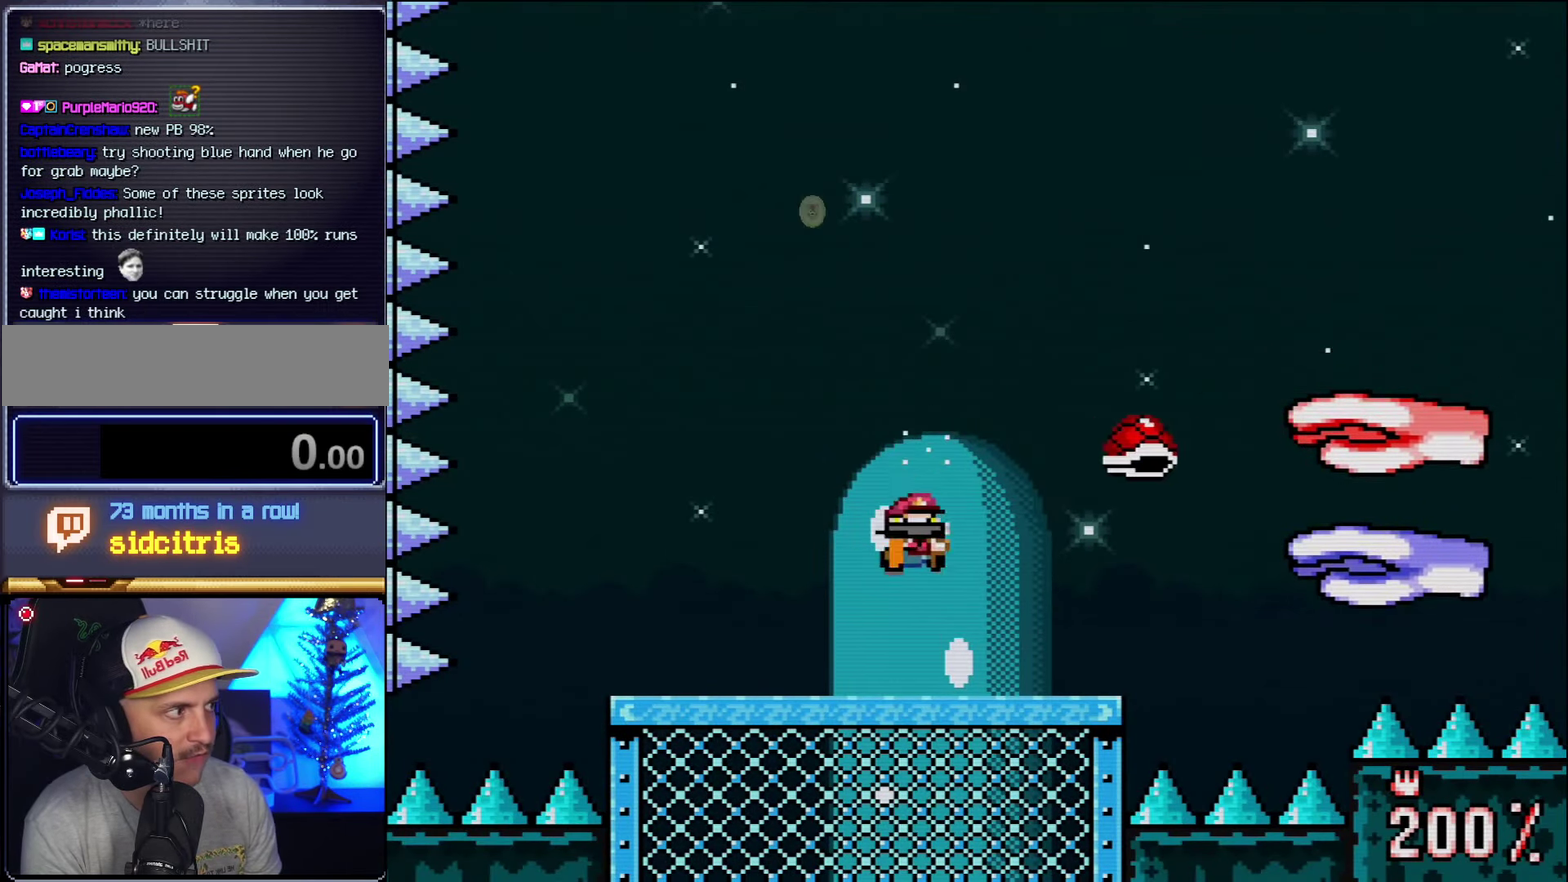
{"buttons": ["Y"], "events": [[50, "DPAD_LEFT", "down"], [50, "R1", "up"], [484, "DPAD_LEFT", "up"]]}
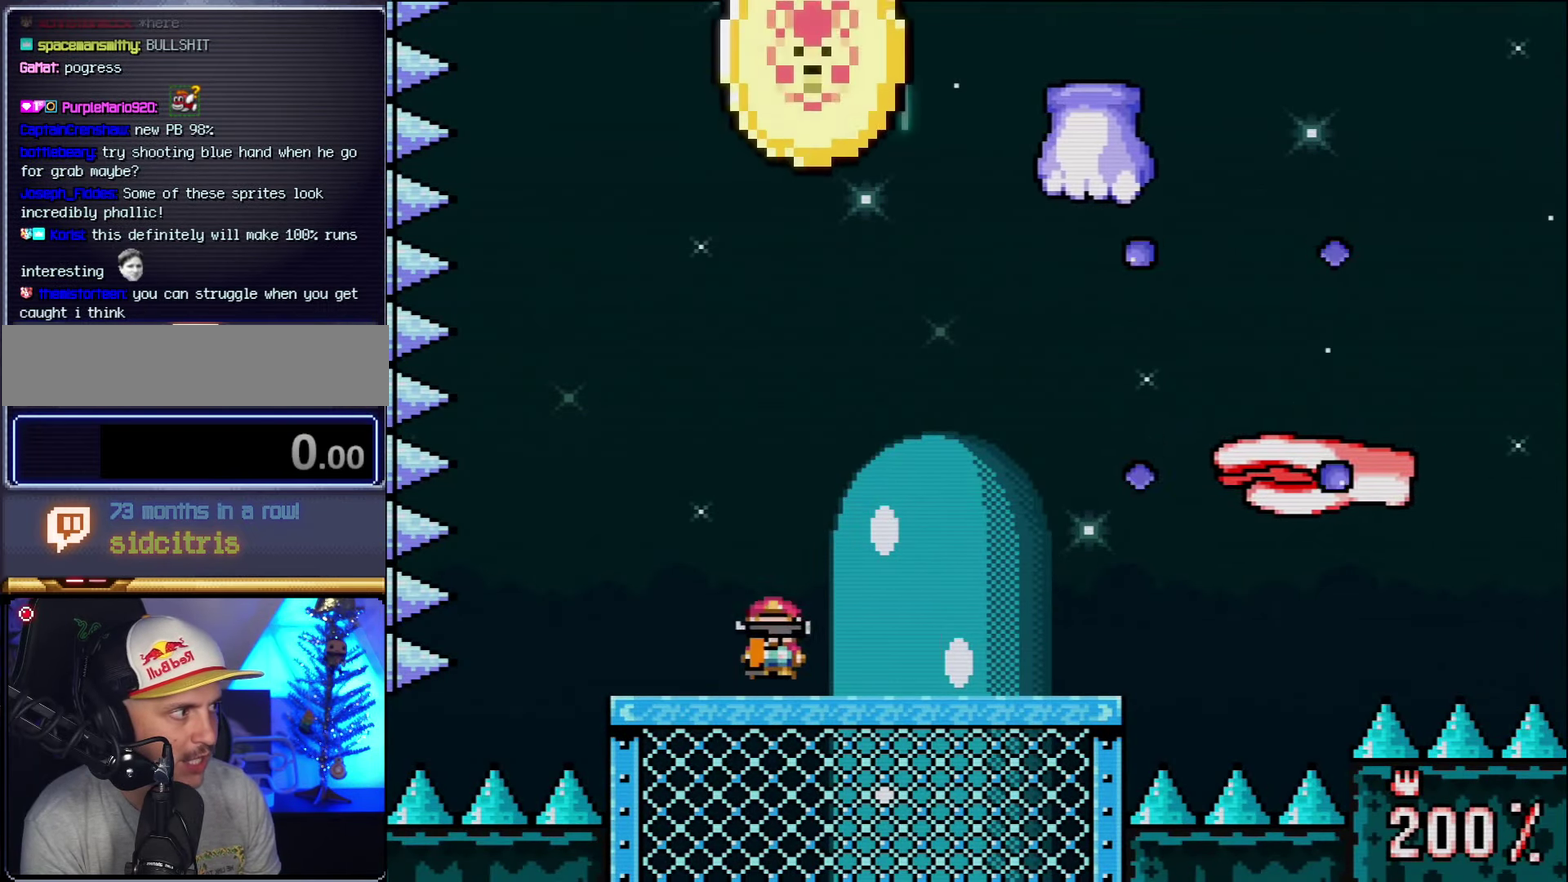
{"buttons": ["Y", "DPAD_LEFT"], "events": [[17, "B", "down"], [17, "DPAD_RIGHT", "down"], [150, "B", "up"], [167, "DPAD_RIGHT", "up"], [200, "R1", "down"], [367, "R1", "up"], [484, "DPAD_LEFT", "down"]]}
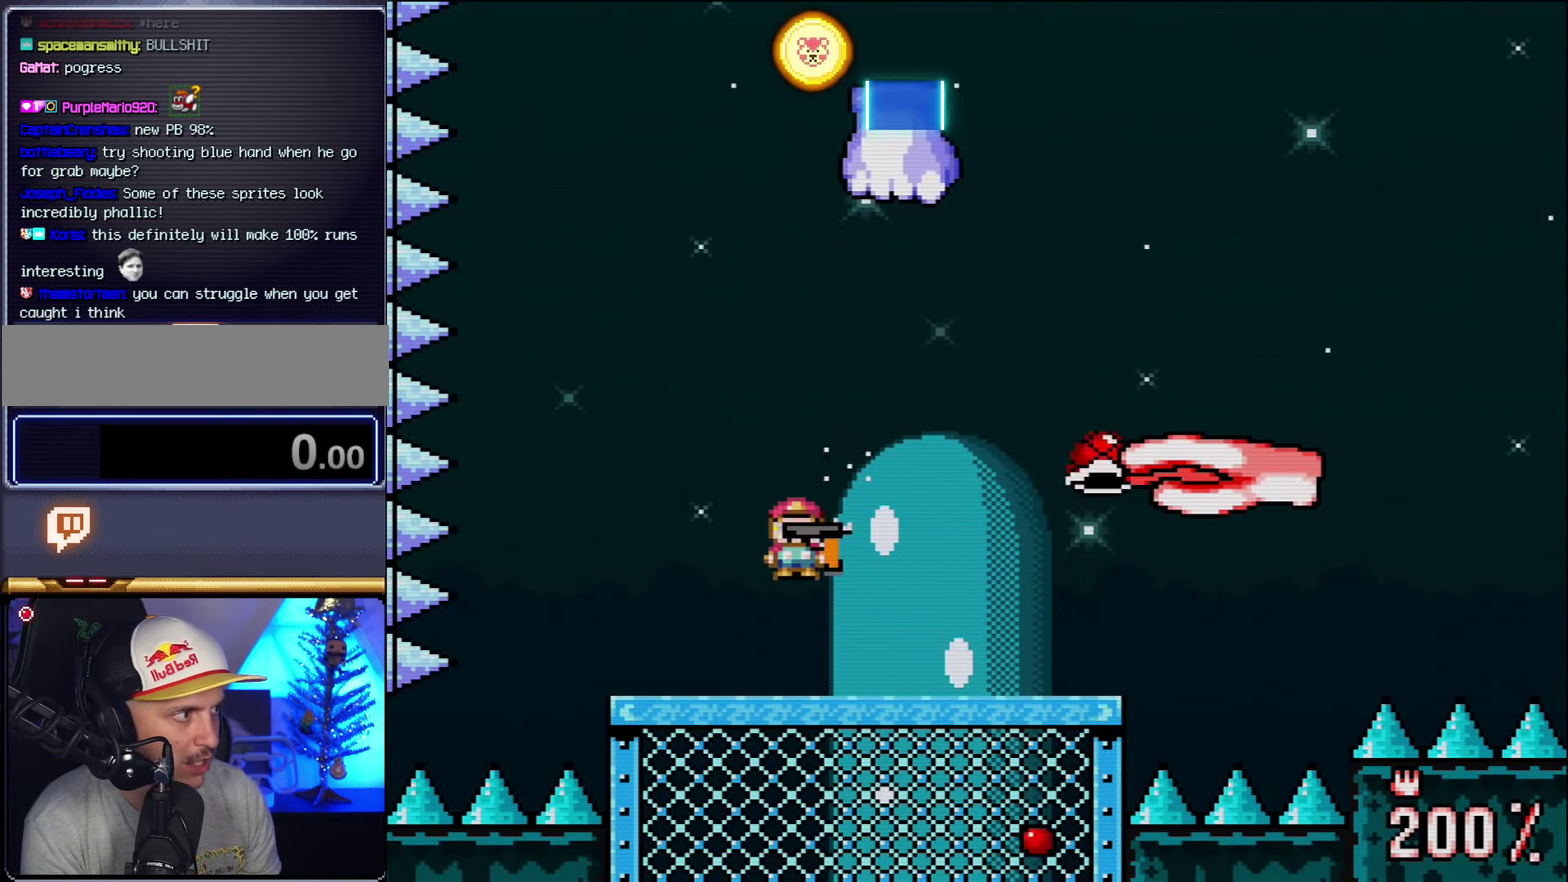
{"buttons": ["B", "Y", "DPAD_RIGHT"], "events": [[367, "DPAD_LEFT", "up"], [384, "DPAD_RIGHT", "down"], [417, "B", "down"]]}
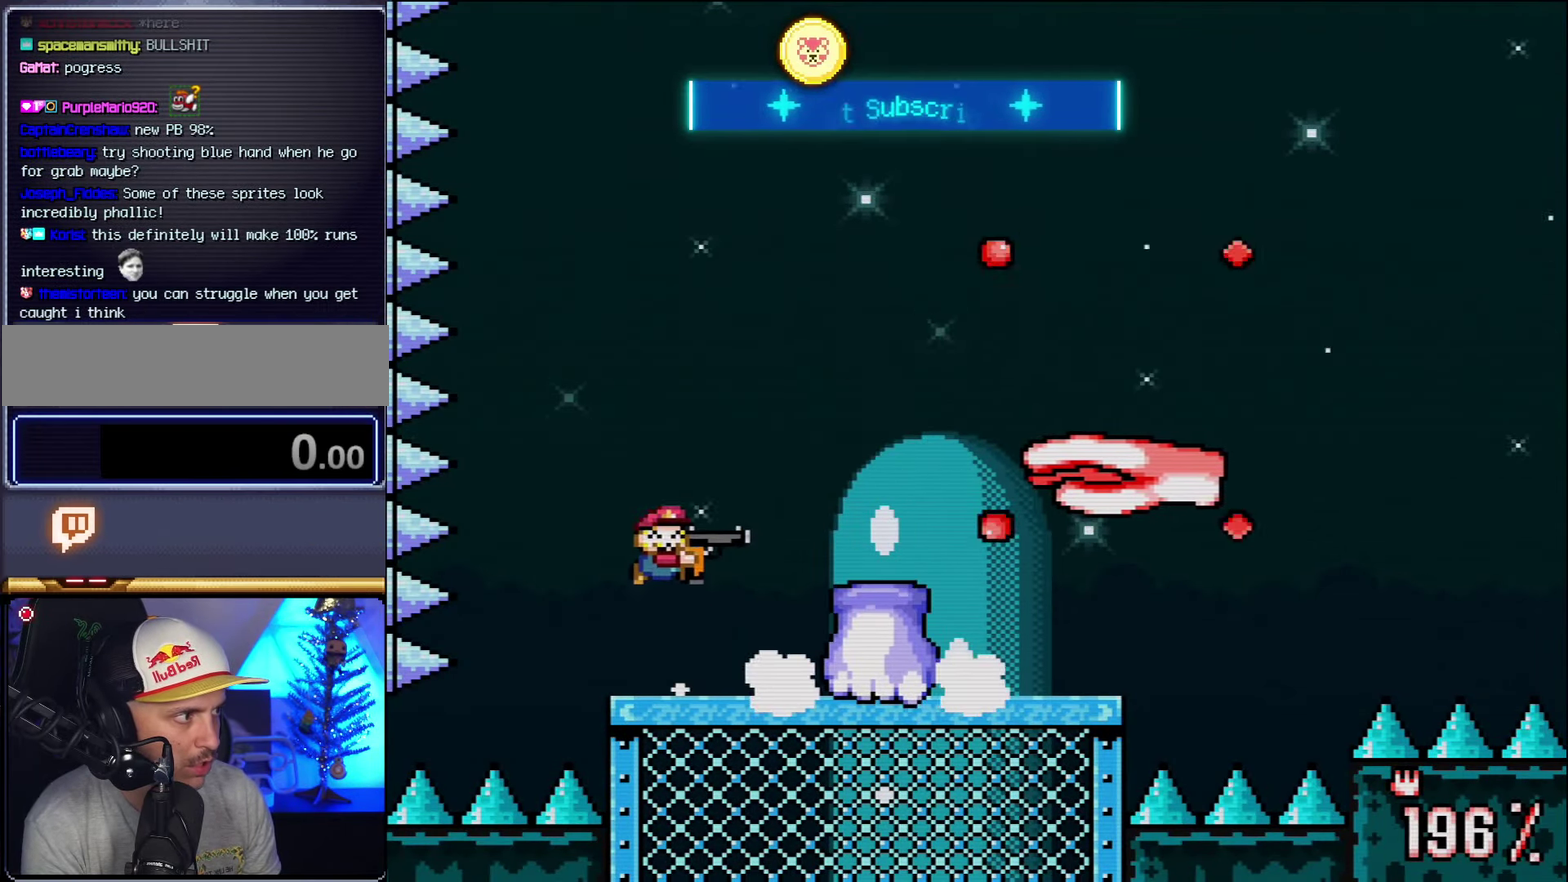
{"buttons": ["Y"], "events": [[50, "B", "up"], [50, "DPAD_RIGHT", "up"], [134, "R1", "down"], [266, "R1", "up"]]}
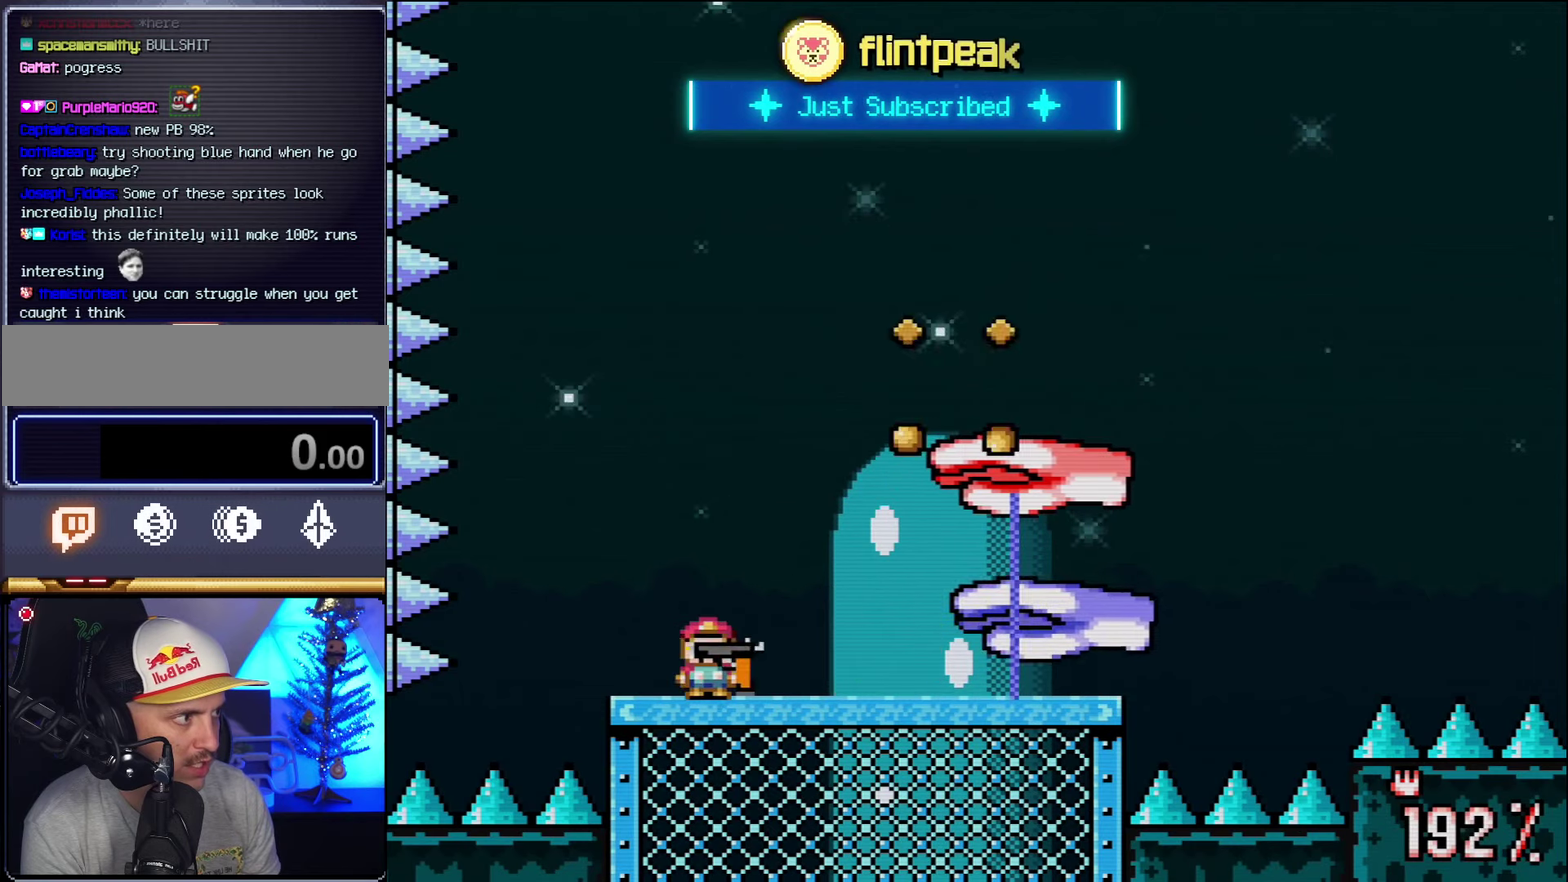
{"buttons": ["Y"], "events": [[16, "DPAD_LEFT", "down"], [183, "B", "down"], [200, "DPAD_LEFT", "up"], [233, "DPAD_RIGHT", "down"], [266, "B", "up"], [366, "R1", "down"], [400, "DPAD_RIGHT", "up"], [483, "R1", "up"]]}
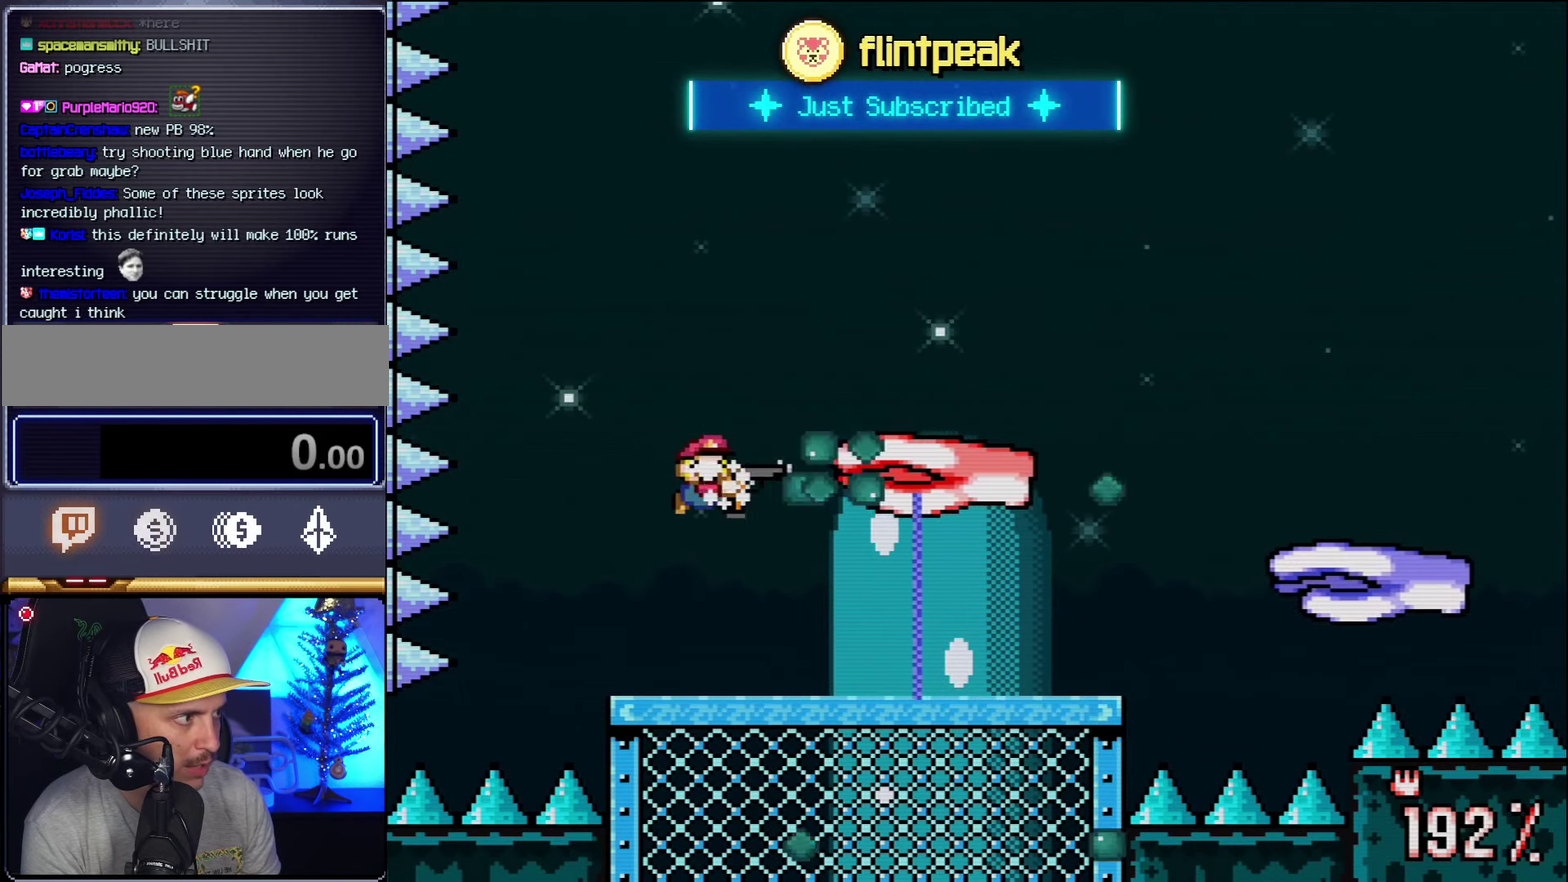
{"buttons": ["Y", "DPAD_RIGHT"], "events": [[166, "DPAD_LEFT", "down"], [400, "B", "down"], [416, "DPAD_LEFT", "up"], [450, "DPAD_RIGHT", "down"], [483, "B", "up"]]}
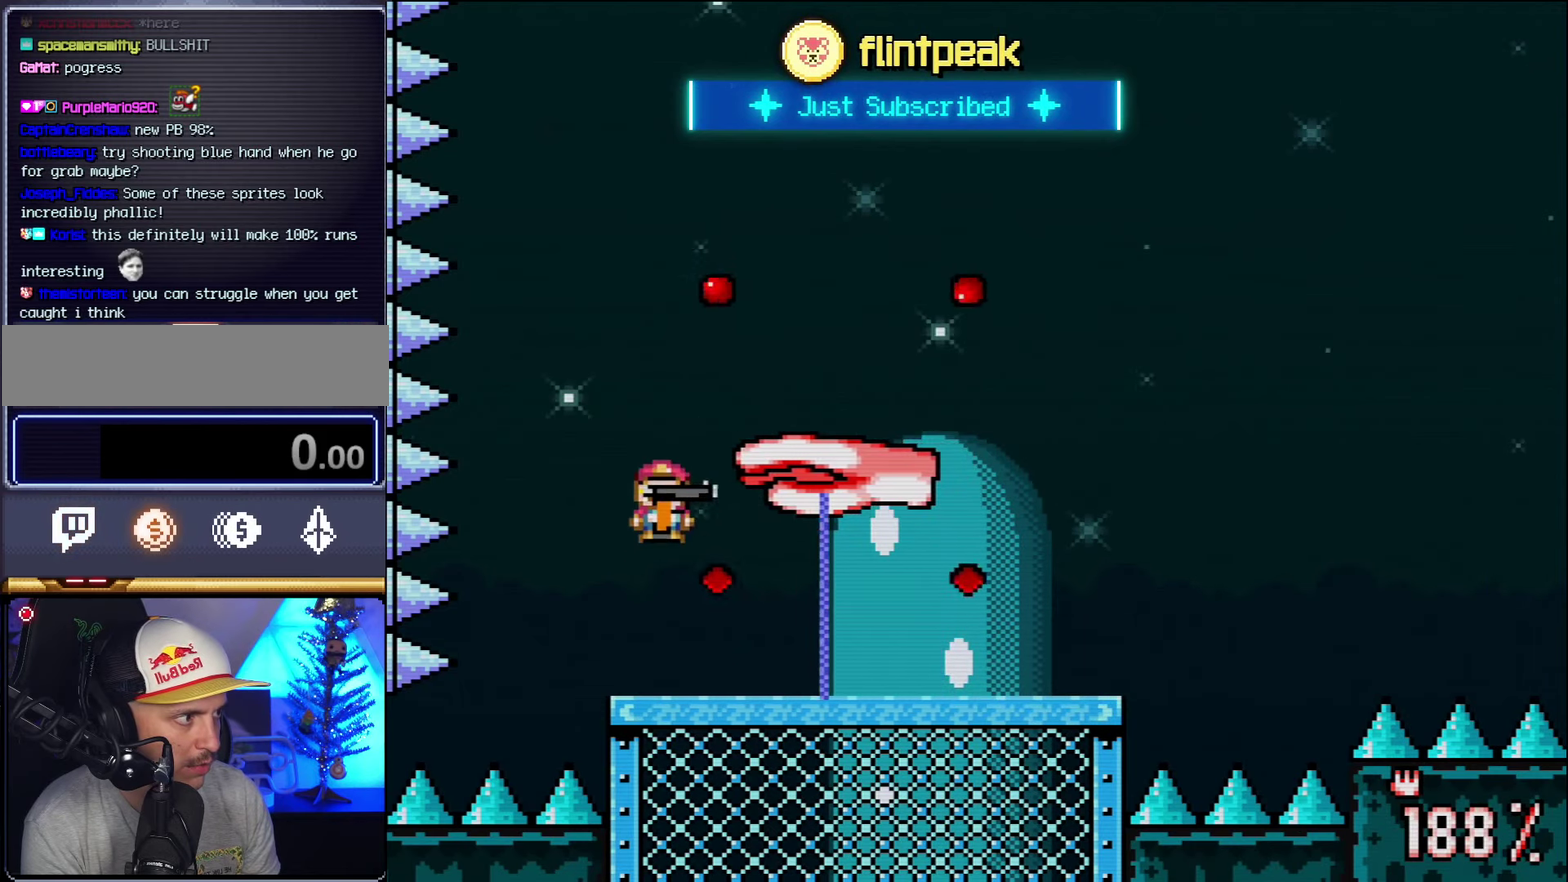
{"buttons": ["Y", "DPAD_LEFT"], "events": [[50, "R1", "down"], [83, "DPAD_RIGHT", "up"], [166, "R1", "up"], [266, "DPAD_LEFT", "down"], [383, "DPAD_LEFT", "up"], [450, "DPAD_LEFT", "down"]]}
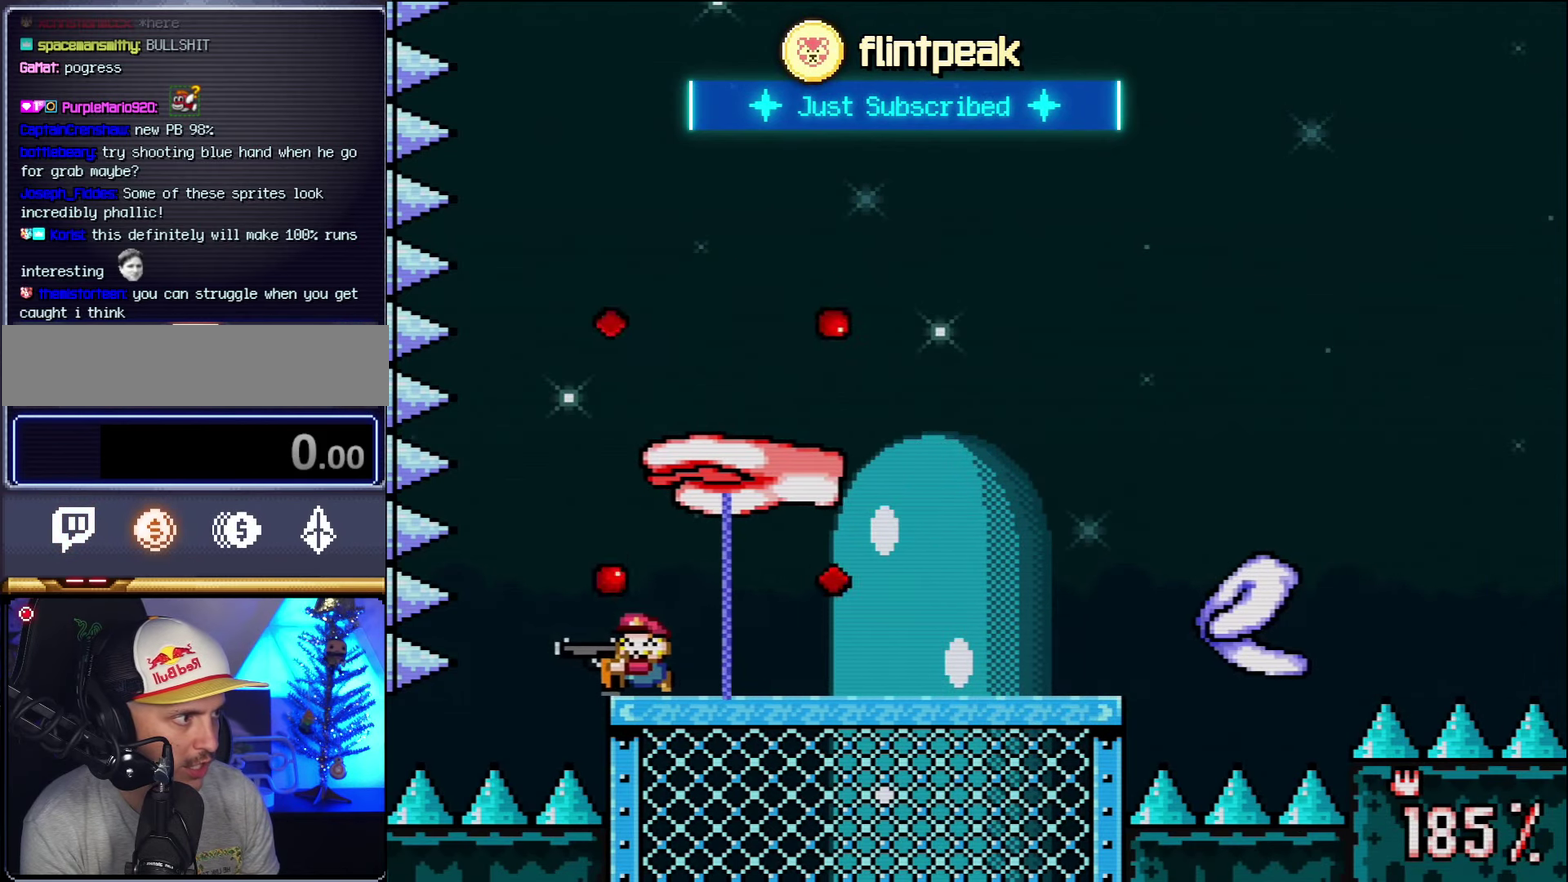
{"buttons": ["B", "Y"], "events": [[50, "B", "down"], [166, "DPAD_LEFT", "up"], [233, "DPAD_RIGHT", "down"], [483, "DPAD_RIGHT", "up"]]}